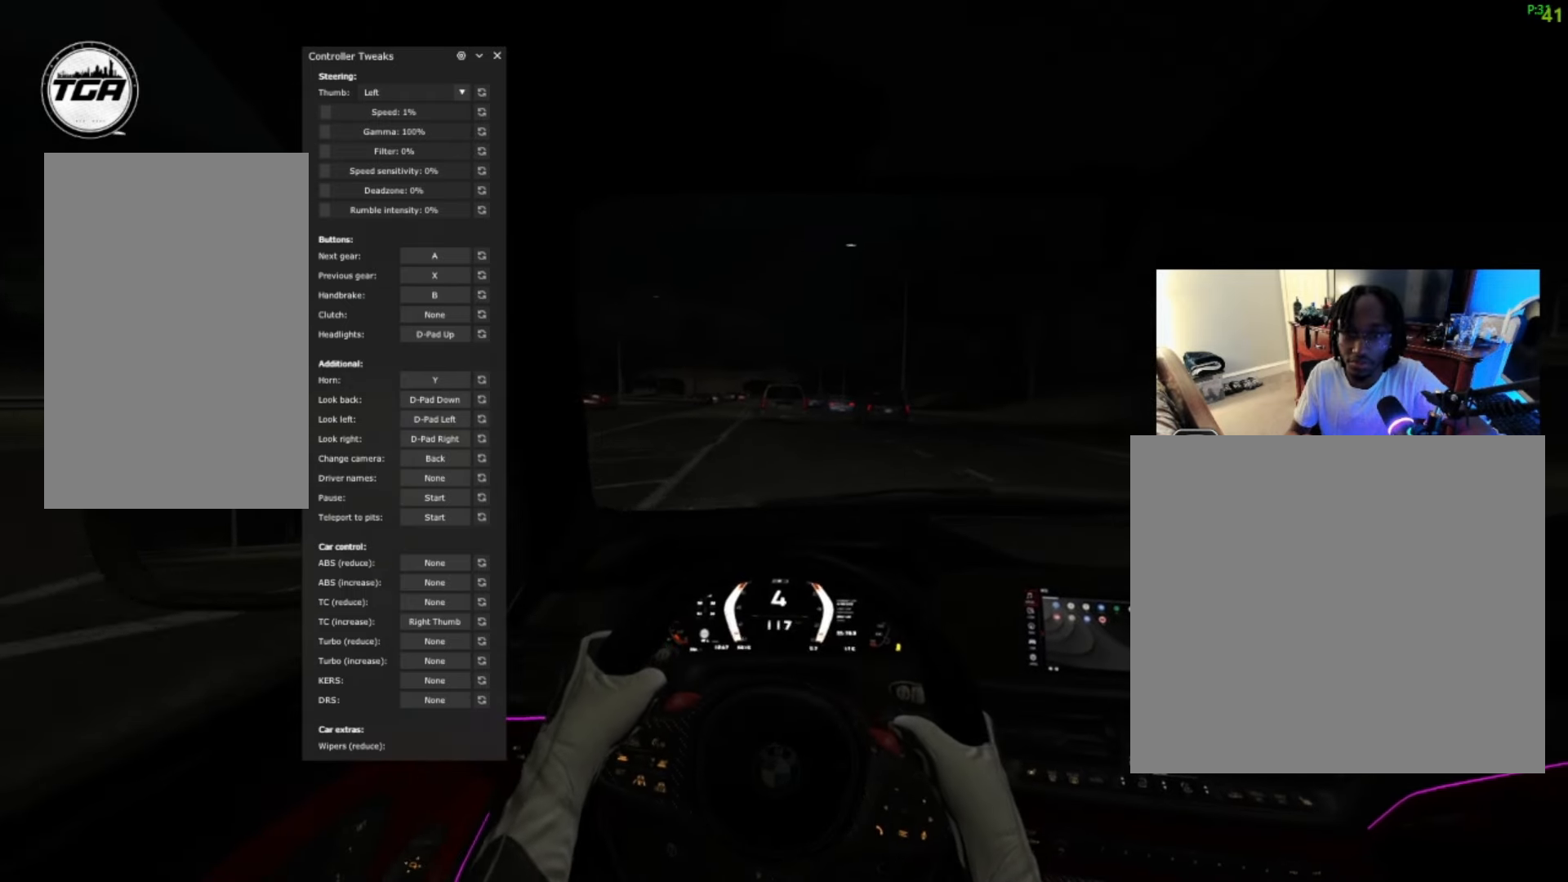
Gameplay with a controller (Xbox layout); each line is a JSON object with the inputs held at the frame after it. "events" lists button and stick changes between this image and that frame as [ms after this image, input, new state], when the widget could be followed in between.
{"buttons": [], "left_stick": "center", "right_stick": "center", "events": [[33, "L2", "up"], [100, "left_stick", "center"]]}
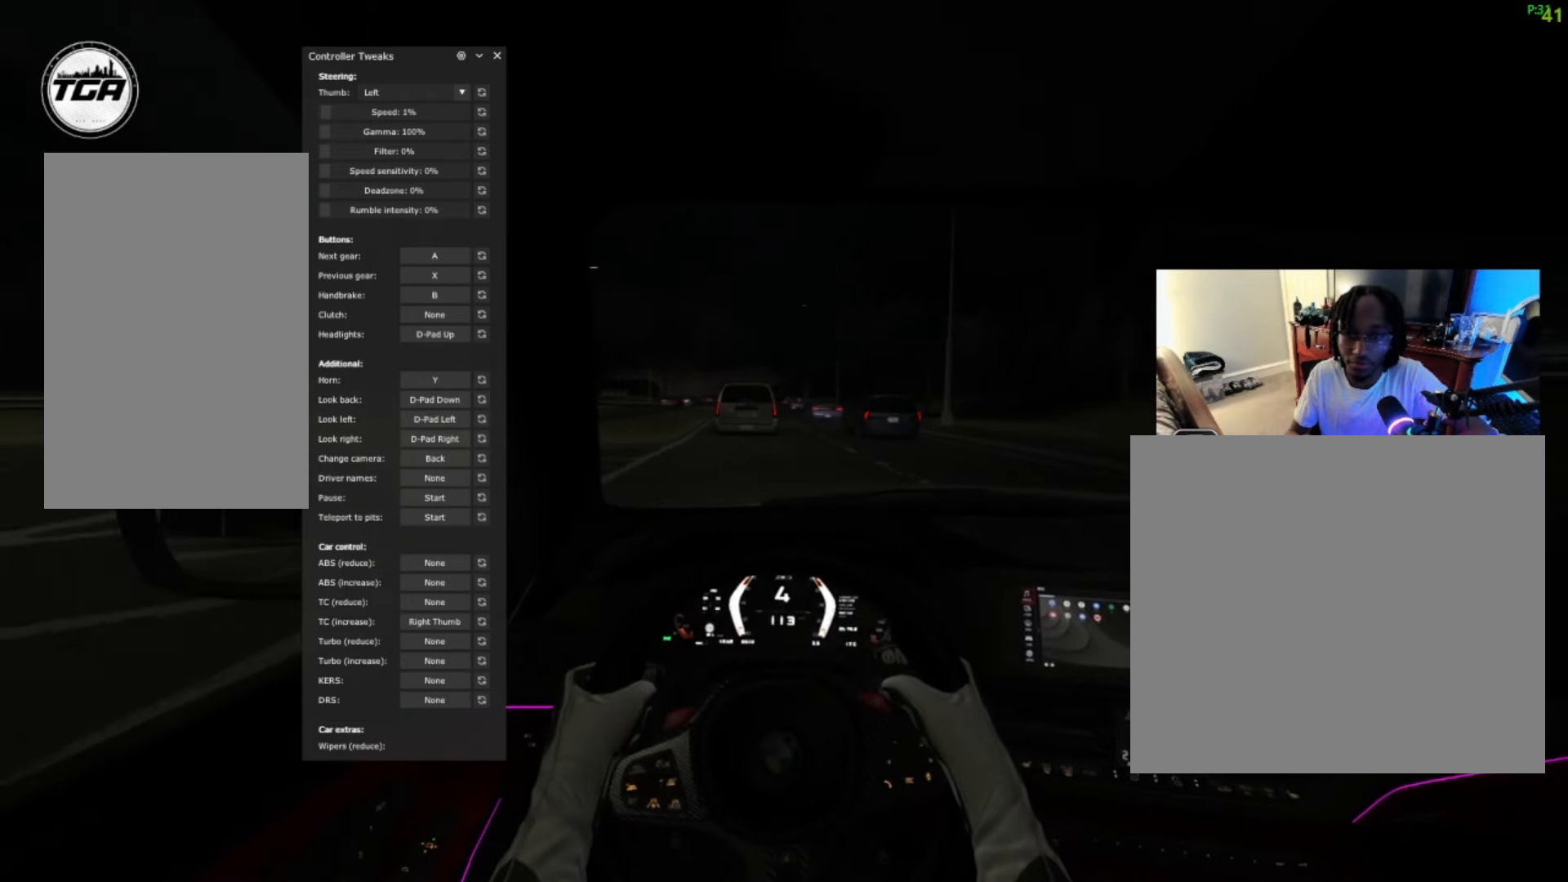
{"buttons": ["L2"], "left_stick": "left", "right_stick": "center", "events": [[300, "L2", "down"], [467, "left_stick", "left"]]}
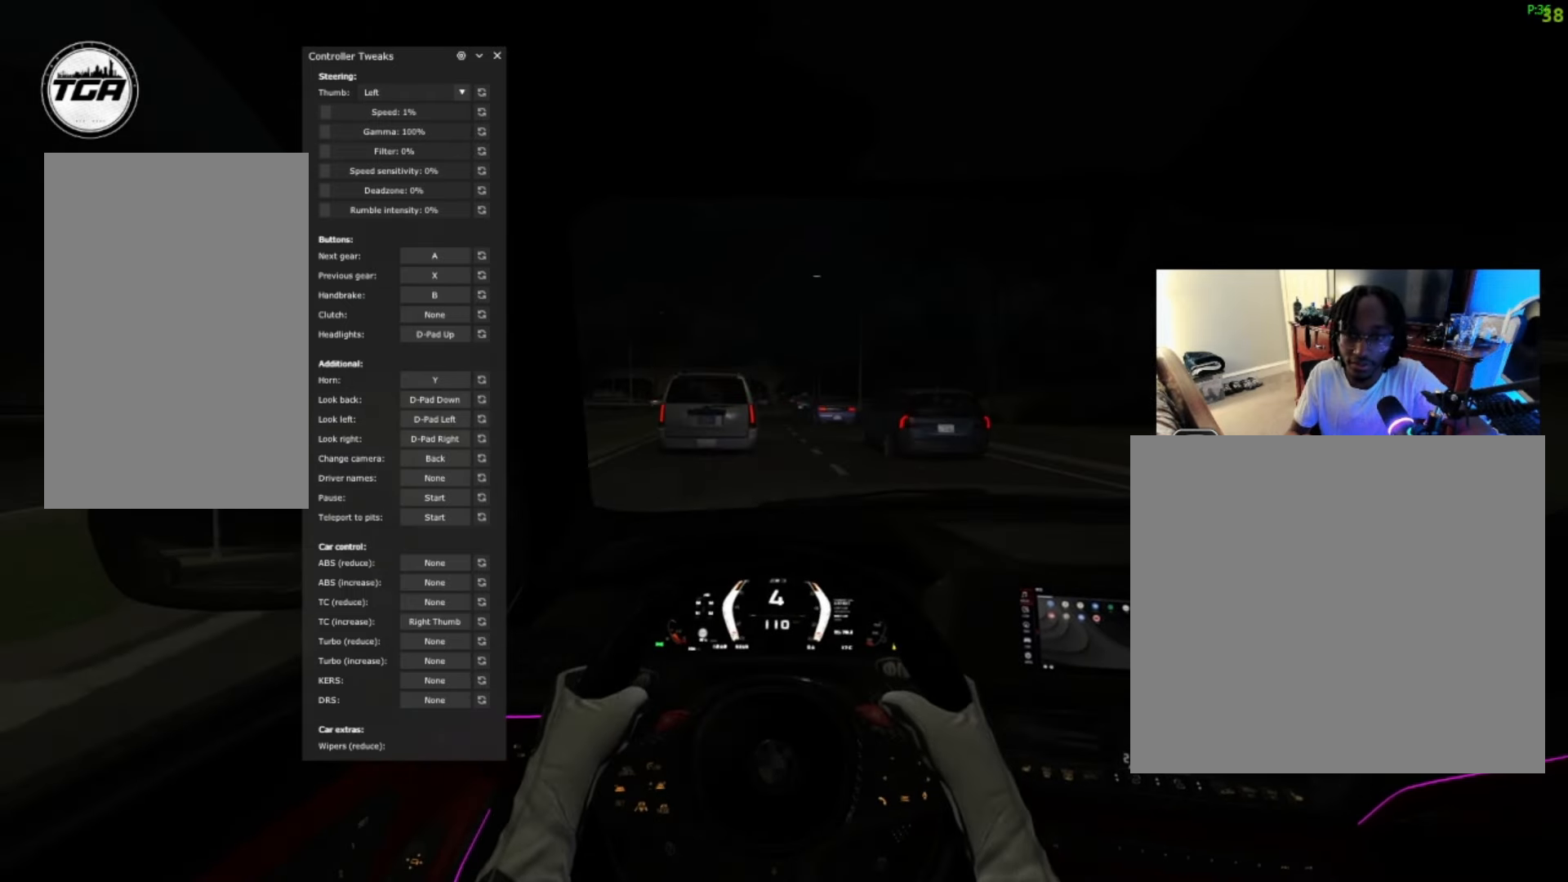
{"buttons": [], "left_stick": "center", "right_stick": "center", "events": [[100, "L2", "up"], [100, "left_stick", "center"], [367, "left_stick", "up-right"], [500, "left_stick", "center"]]}
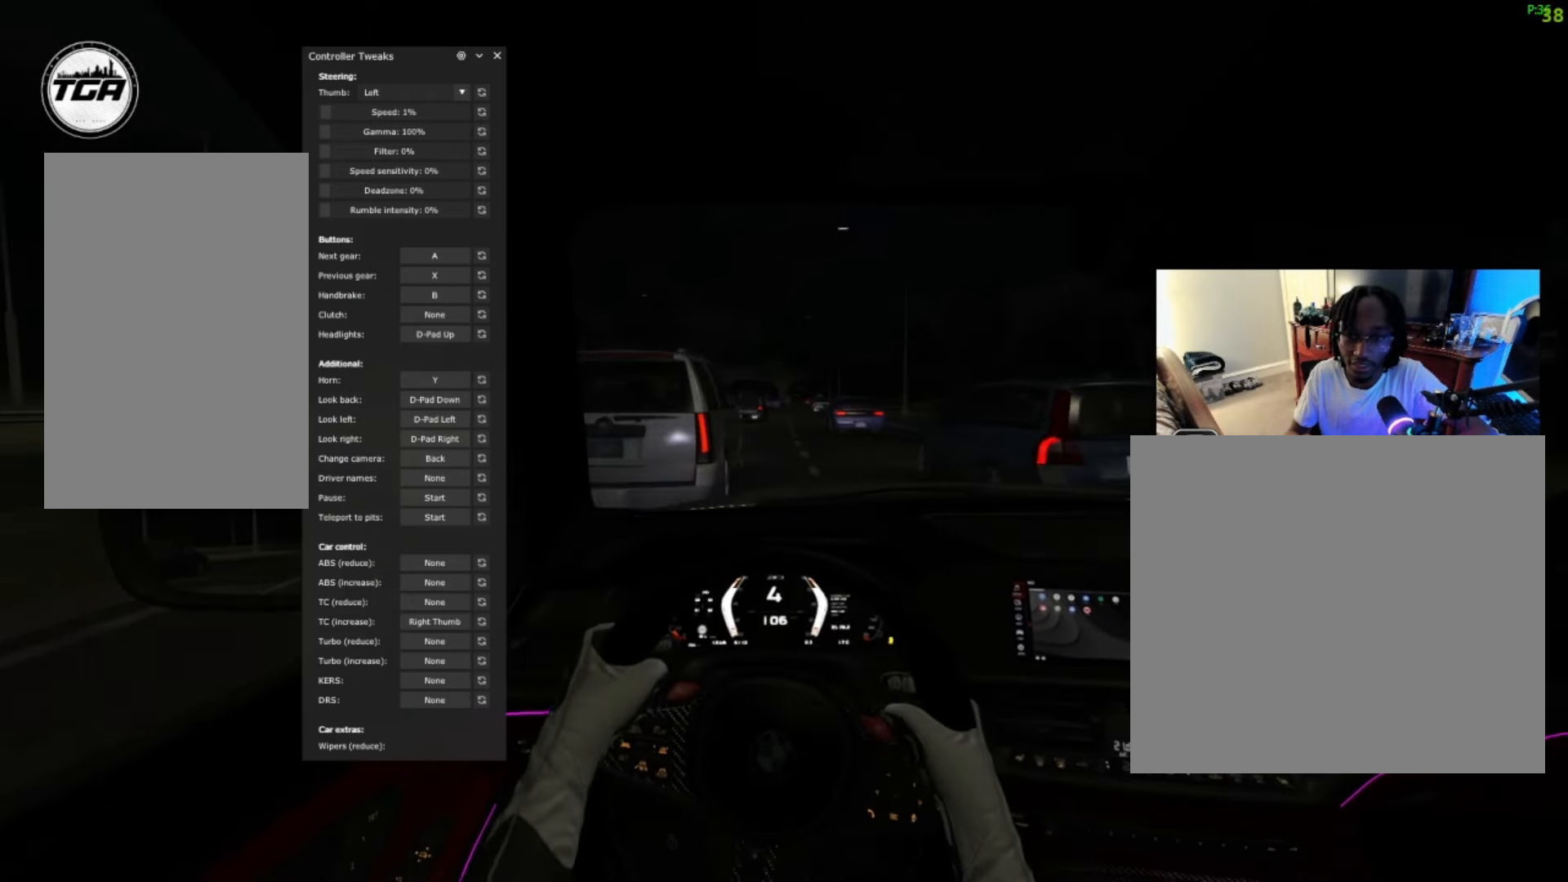
{"buttons": ["R2"], "left_stick": "left", "right_stick": "center", "events": [[67, "R2", "down"], [267, "left_stick", "left"]]}
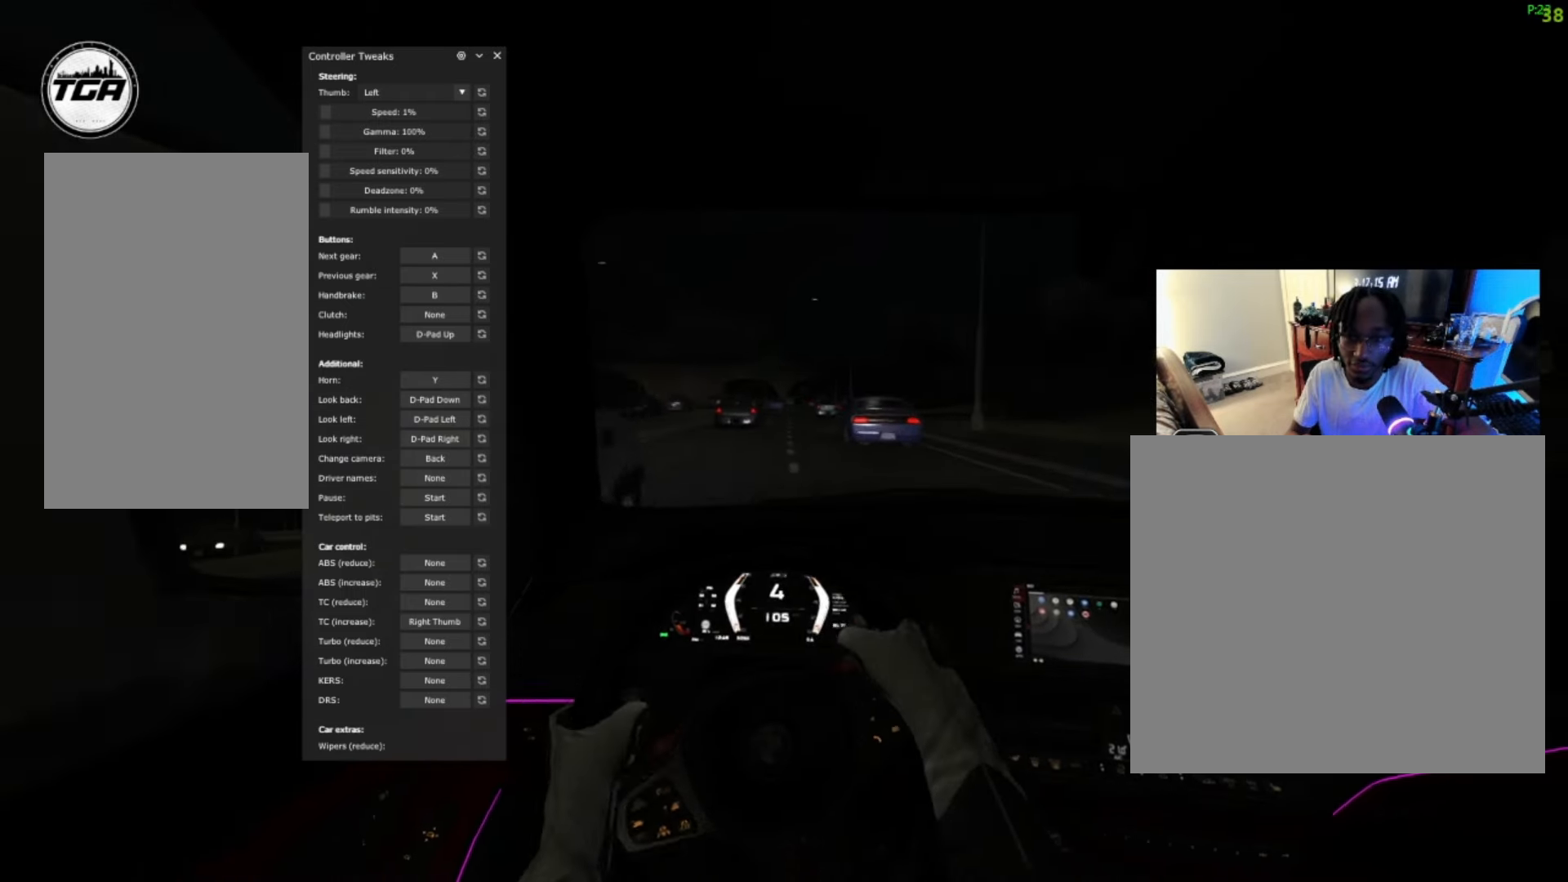
{"buttons": ["R2"], "left_stick": "center", "right_stick": "center", "events": [[67, "left_stick", "center"], [167, "left_stick", "right"], [233, "left_stick", "up-right"], [500, "left_stick", "center"]]}
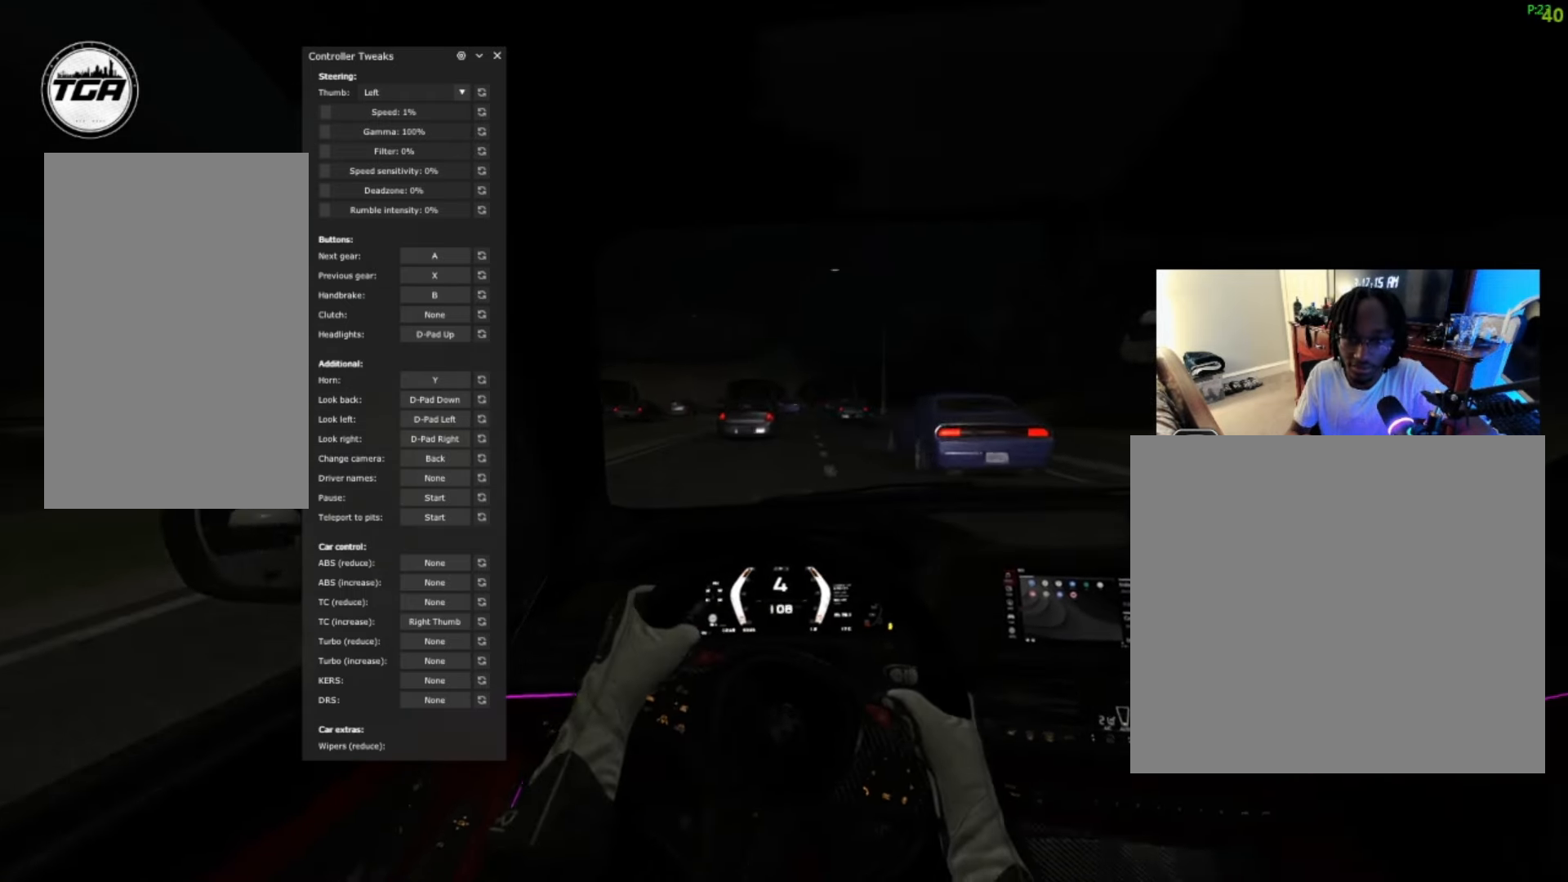
{"buttons": ["R2"], "left_stick": "up-right", "right_stick": "center", "events": [[333, "left_stick", "up-right"]]}
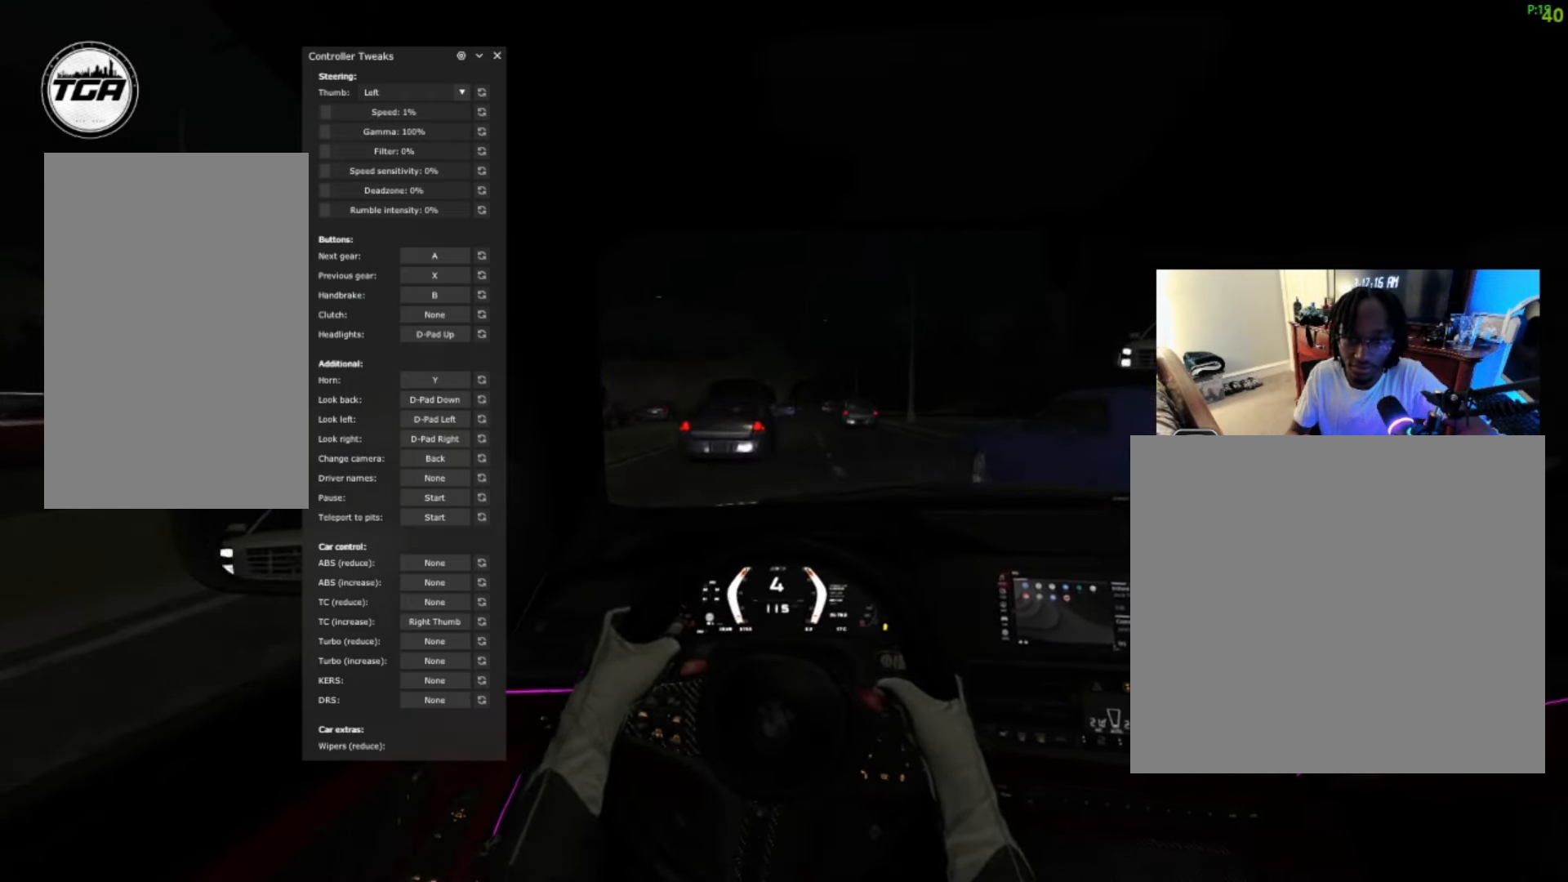
{"buttons": ["R2"], "left_stick": "left", "right_stick": "center", "events": [[367, "left_stick", "center"], [500, "left_stick", "left"]]}
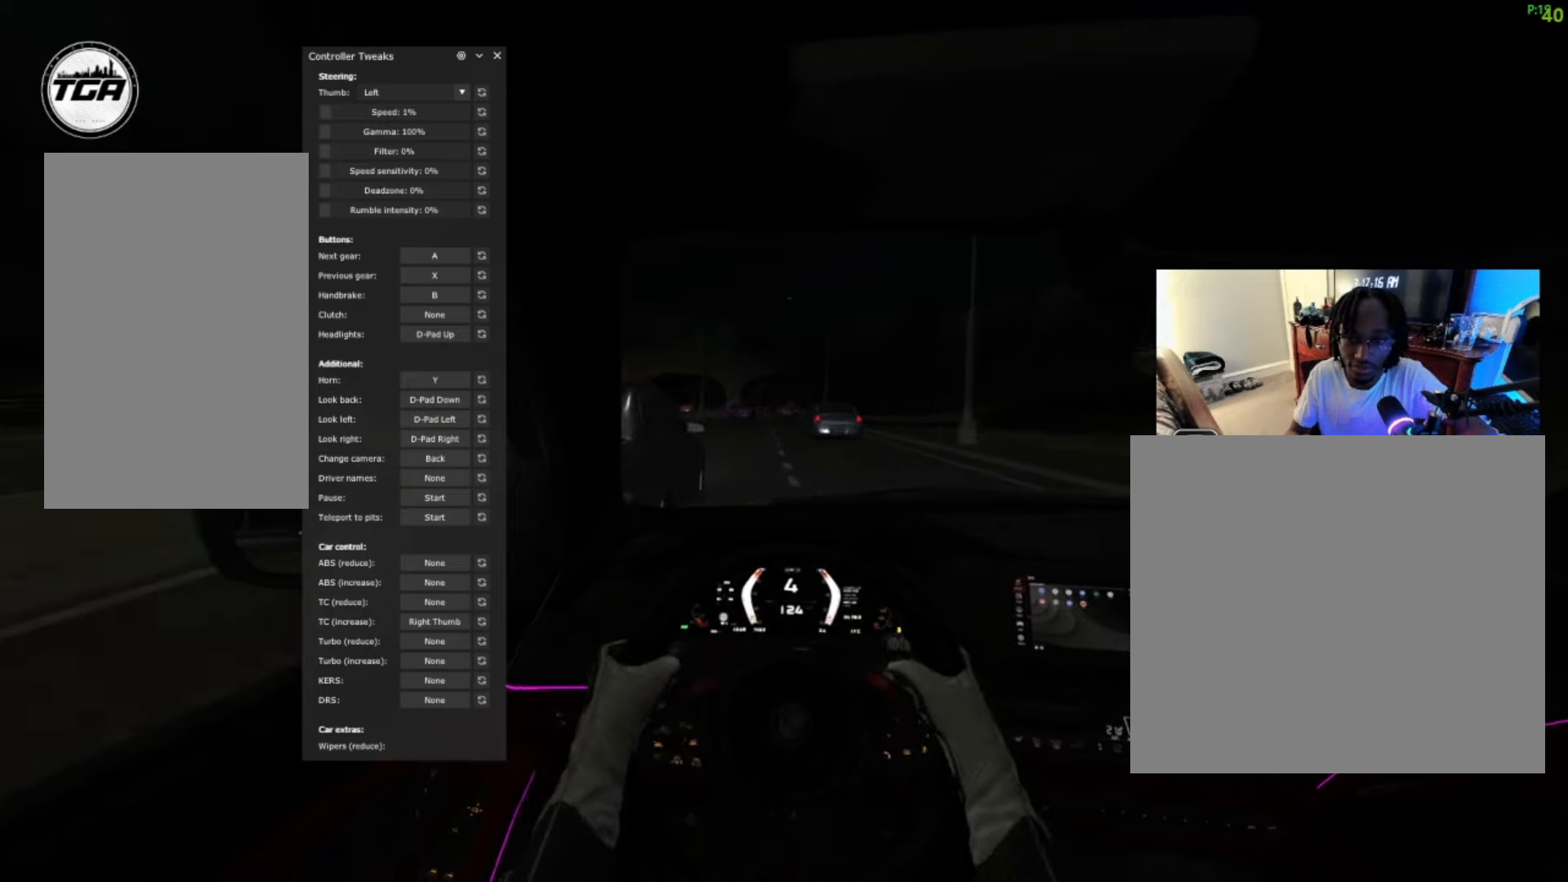
{"buttons": ["R2"], "left_stick": "center", "right_stick": "center", "events": [[500, "left_stick", "center"]]}
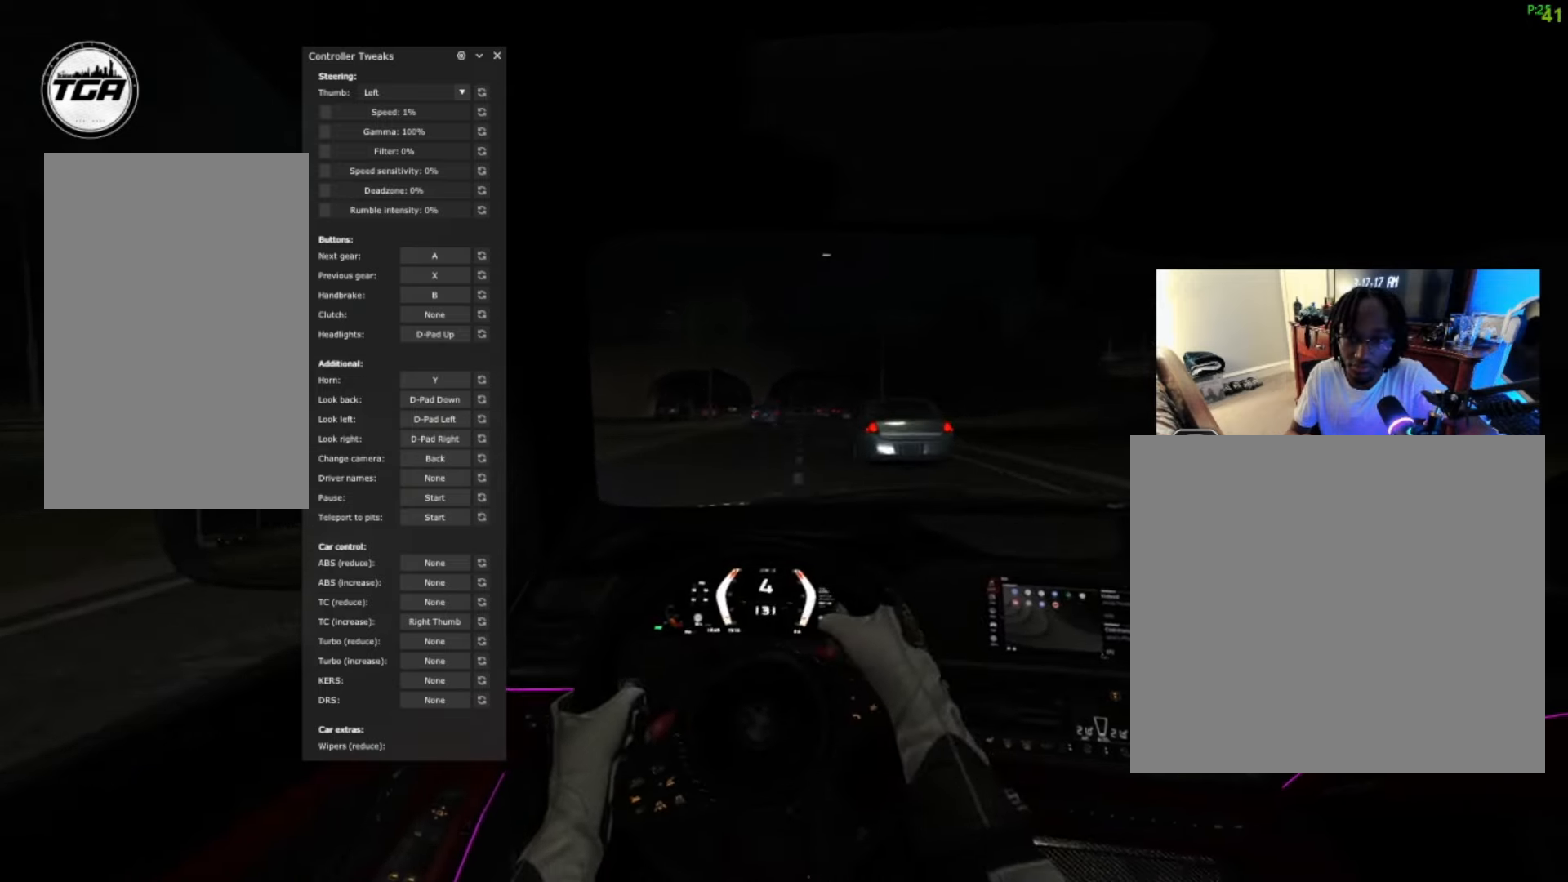
{"buttons": ["R2"], "left_stick": "up-right", "right_stick": "center", "events": [[100, "left_stick", "up-right"]]}
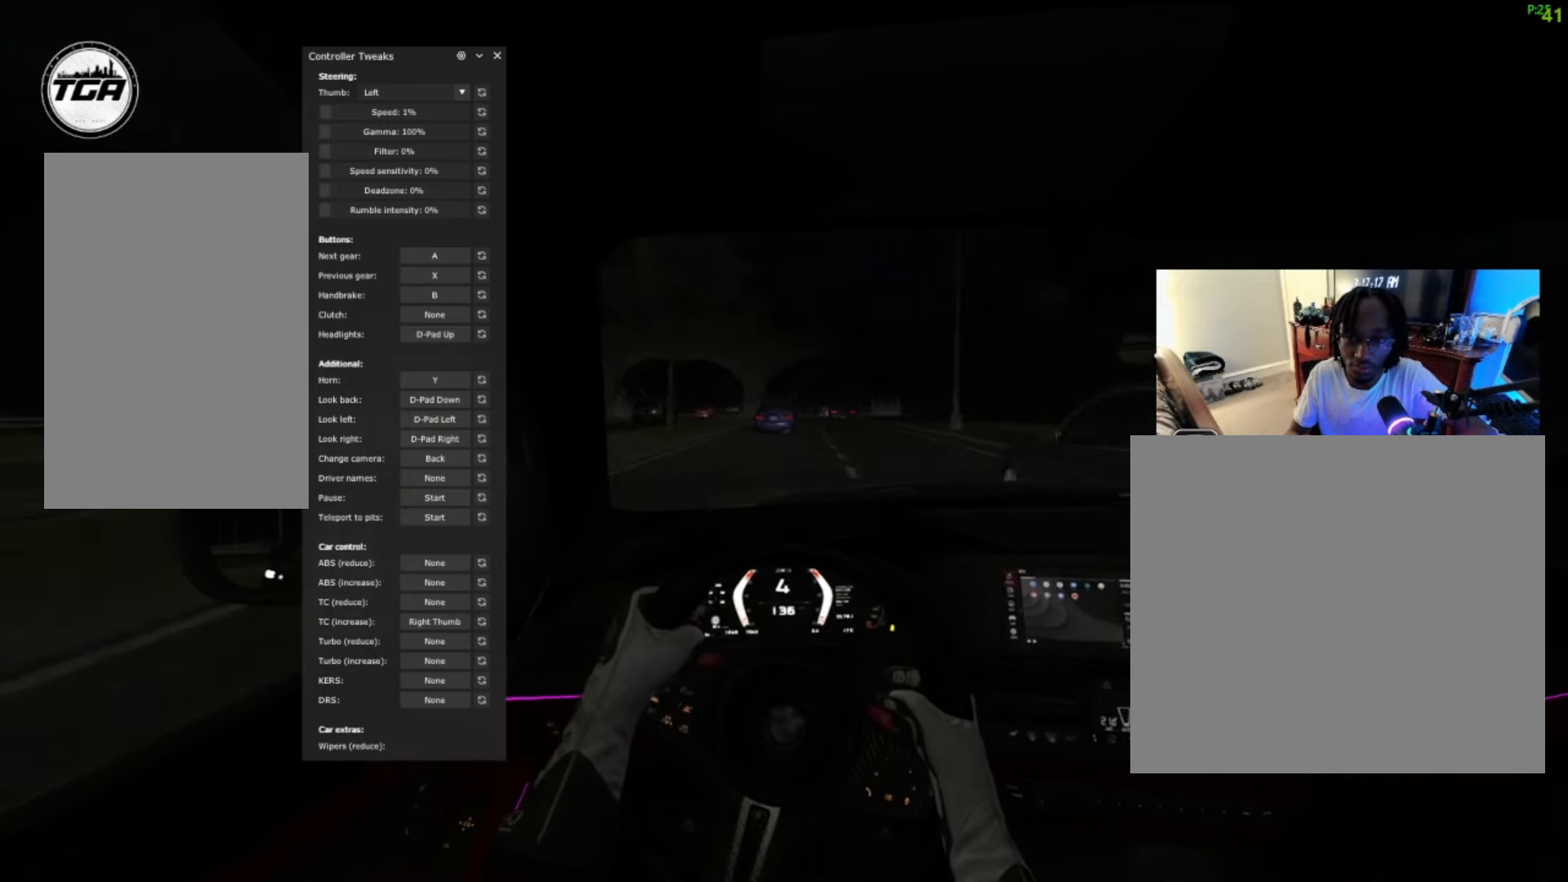
{"buttons": ["R2"], "left_stick": "center", "right_stick": "center", "events": [[367, "left_stick", "center"]]}
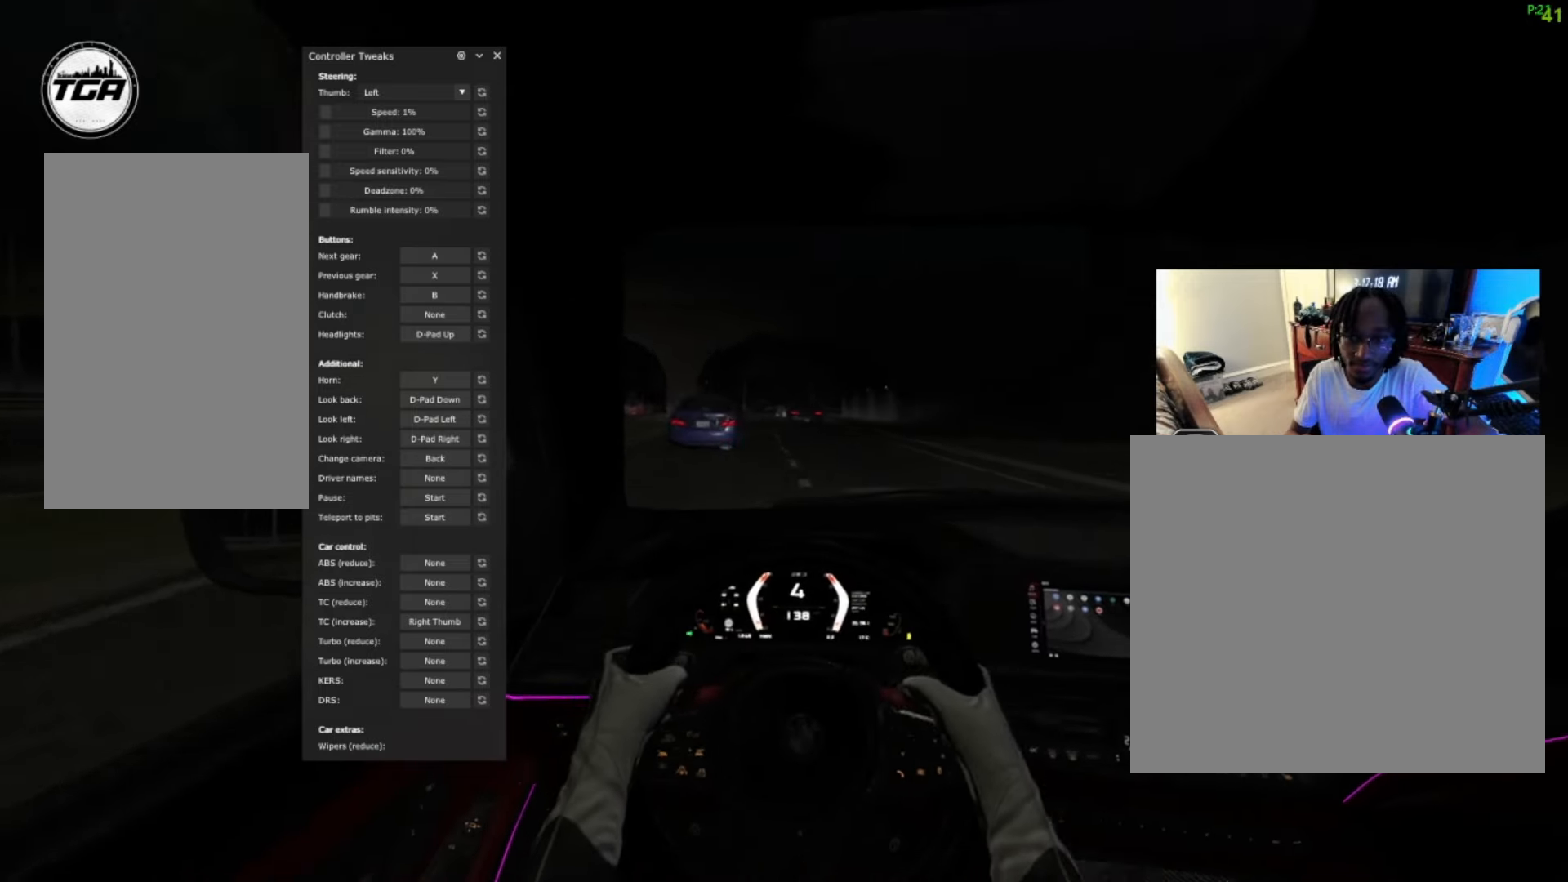
{"buttons": [], "left_stick": "center", "right_stick": "center", "events": [[333, "R2", "up"]]}
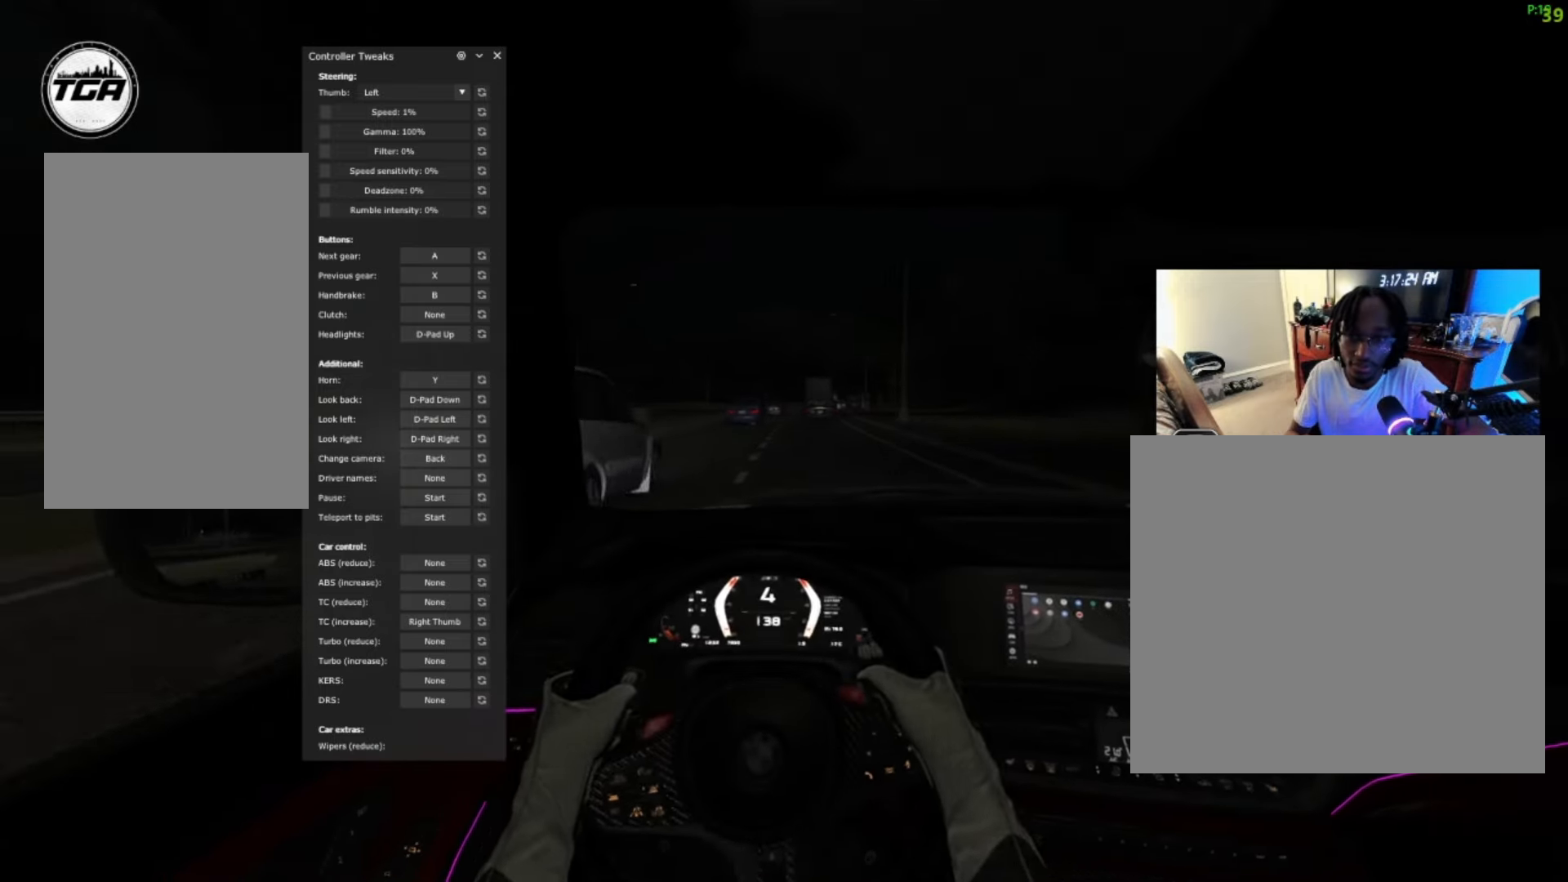
{"buttons": ["L2"], "left_stick": "up-right", "right_stick": "center", "events": [[167, "left_stick", "up-right"], [367, "L2", "down"]]}
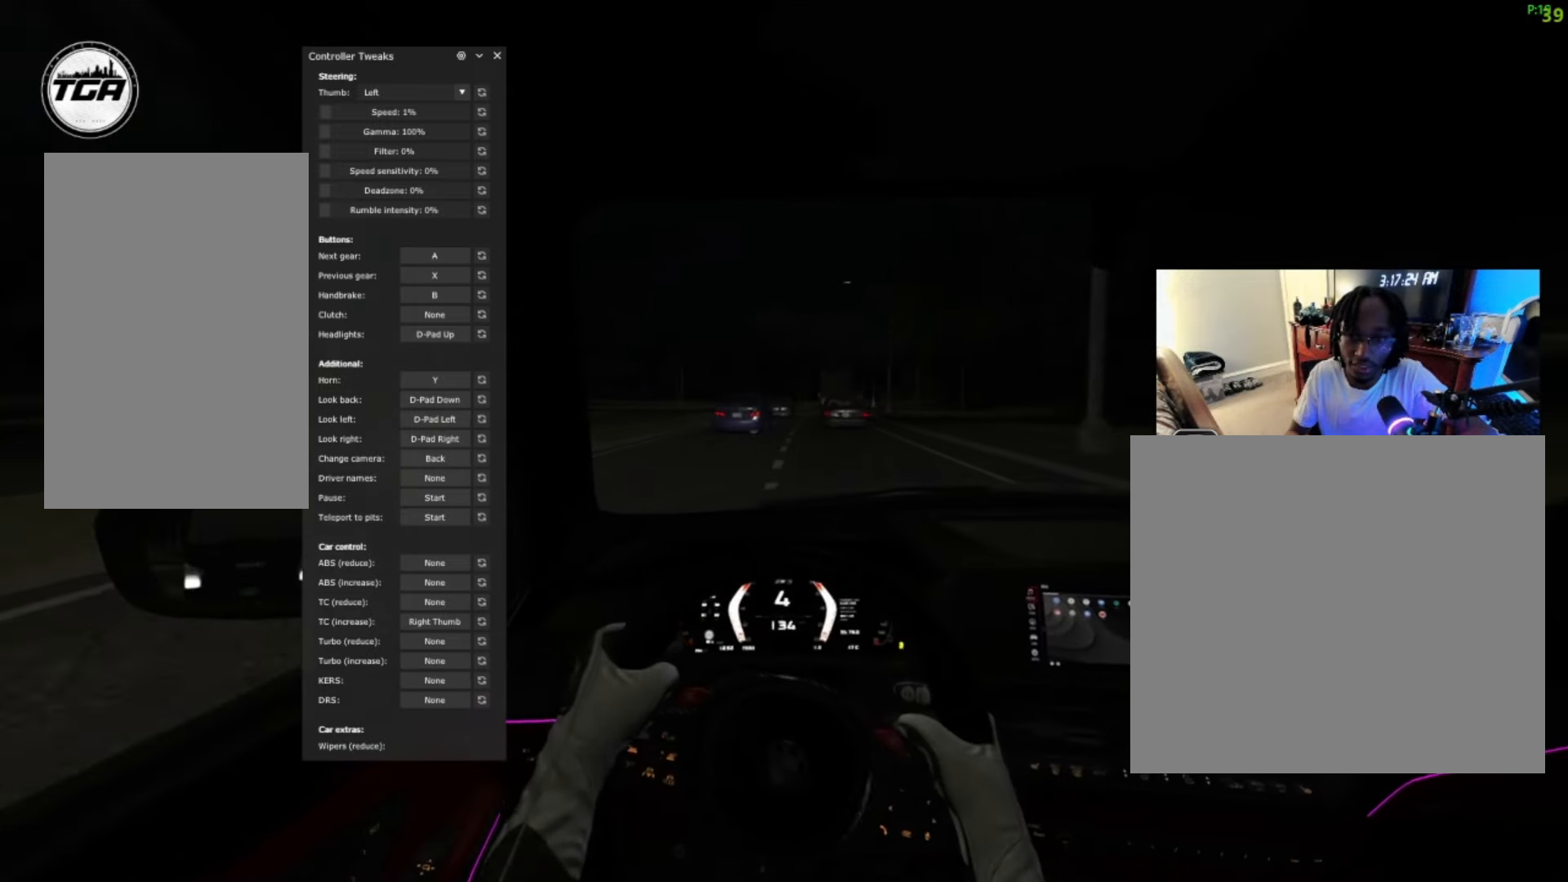
{"buttons": ["X", "L2"], "left_stick": "center", "right_stick": "center", "events": [[67, "left_stick", "center"], [400, "X", "down"]]}
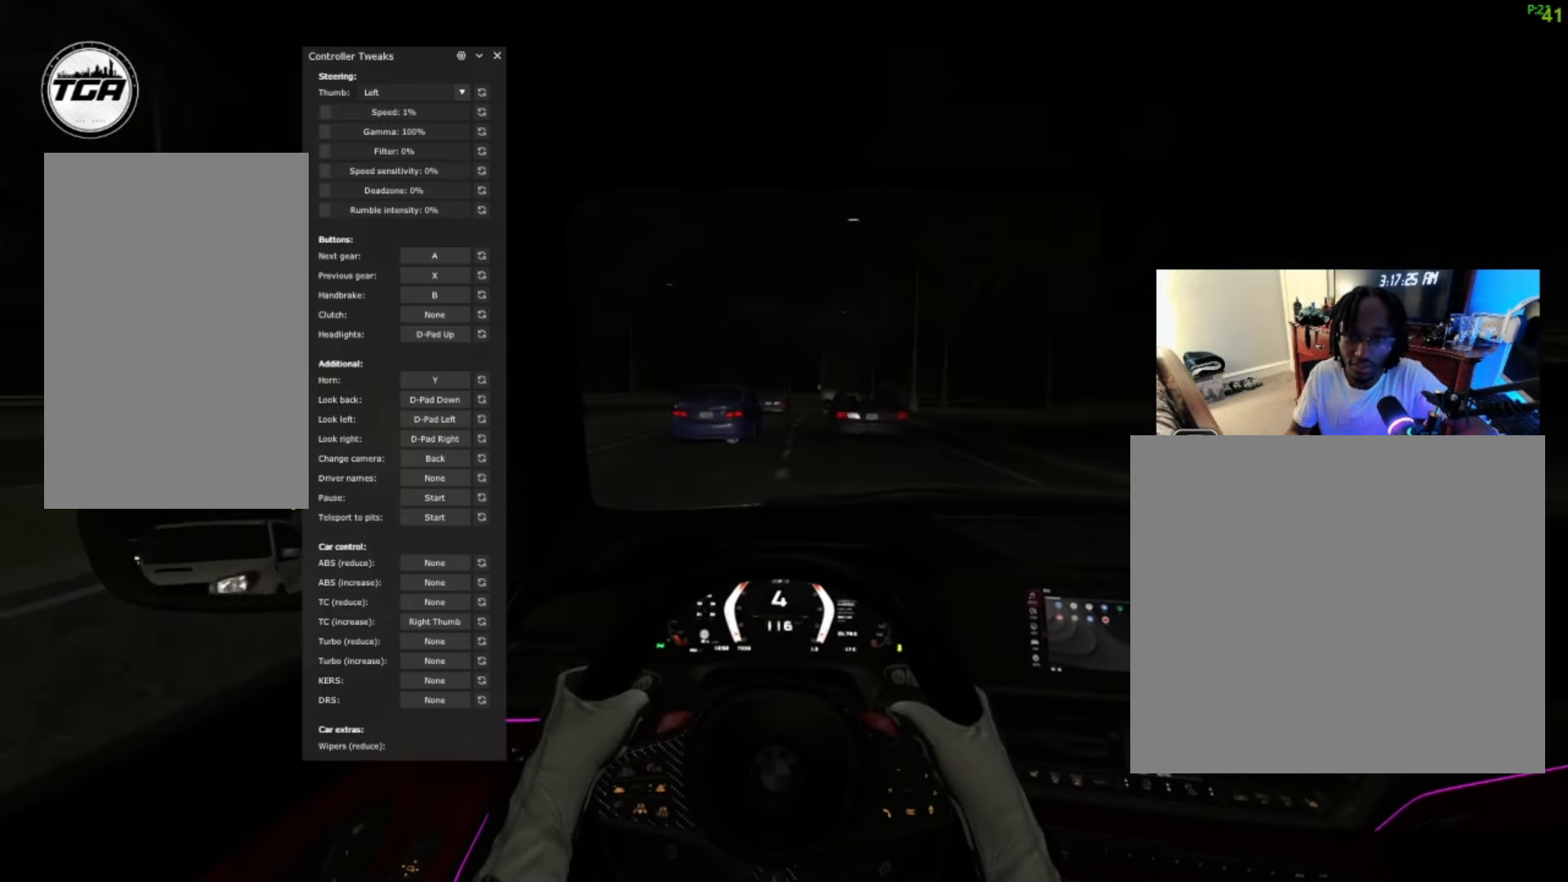
{"buttons": ["L2"], "left_stick": "center", "right_stick": "center", "events": [[67, "X", "up"]]}
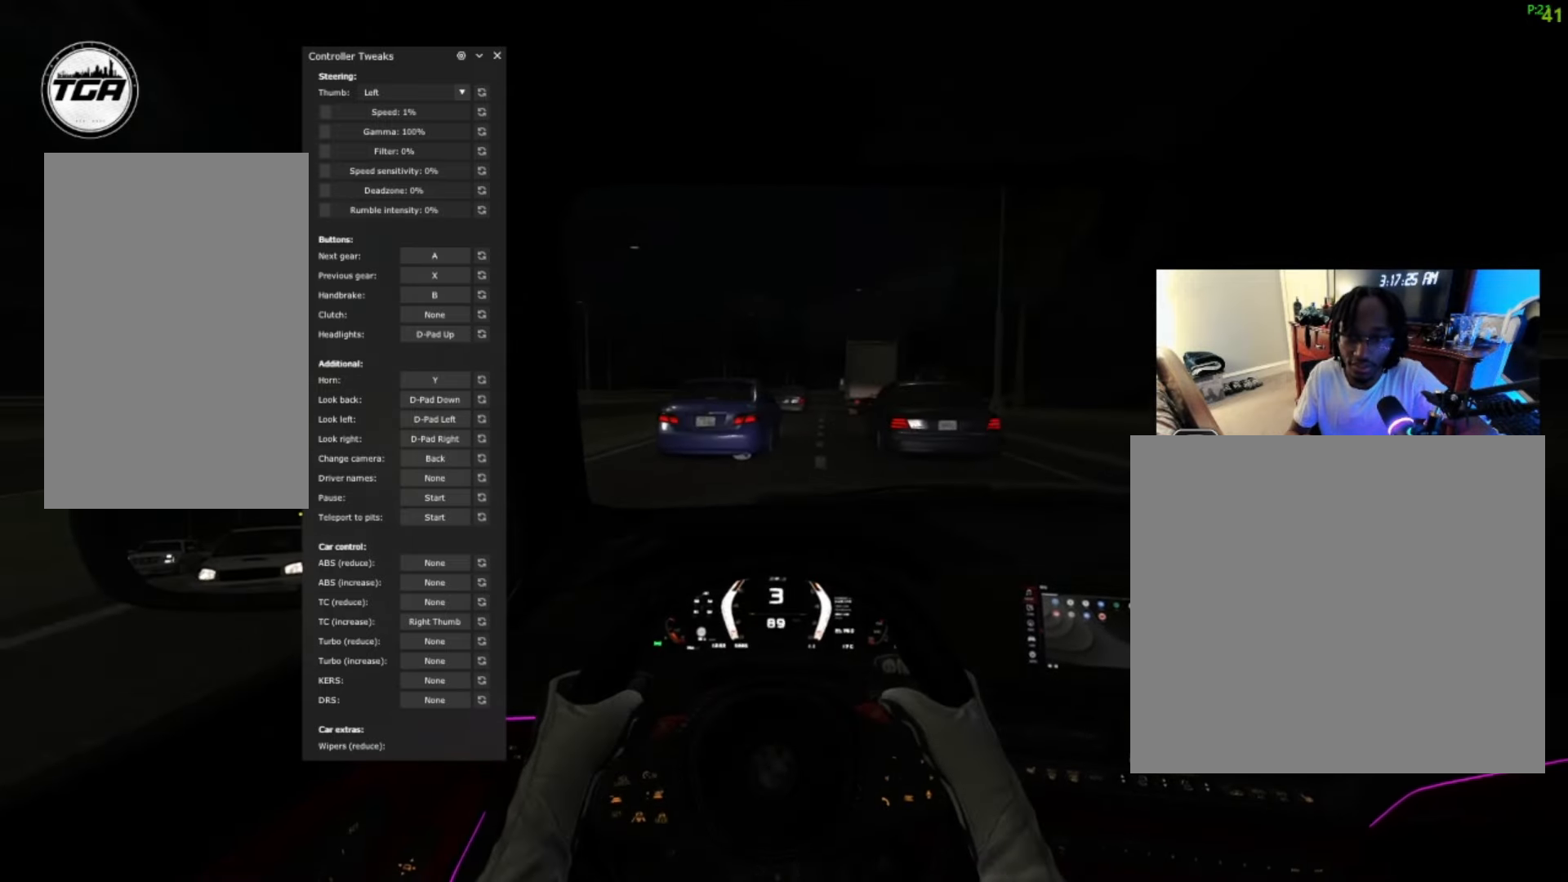
{"buttons": [], "left_stick": "center", "right_stick": "center", "events": [[100, "L2", "up"], [100, "left_stick", "up-right"], [367, "left_stick", "center"]]}
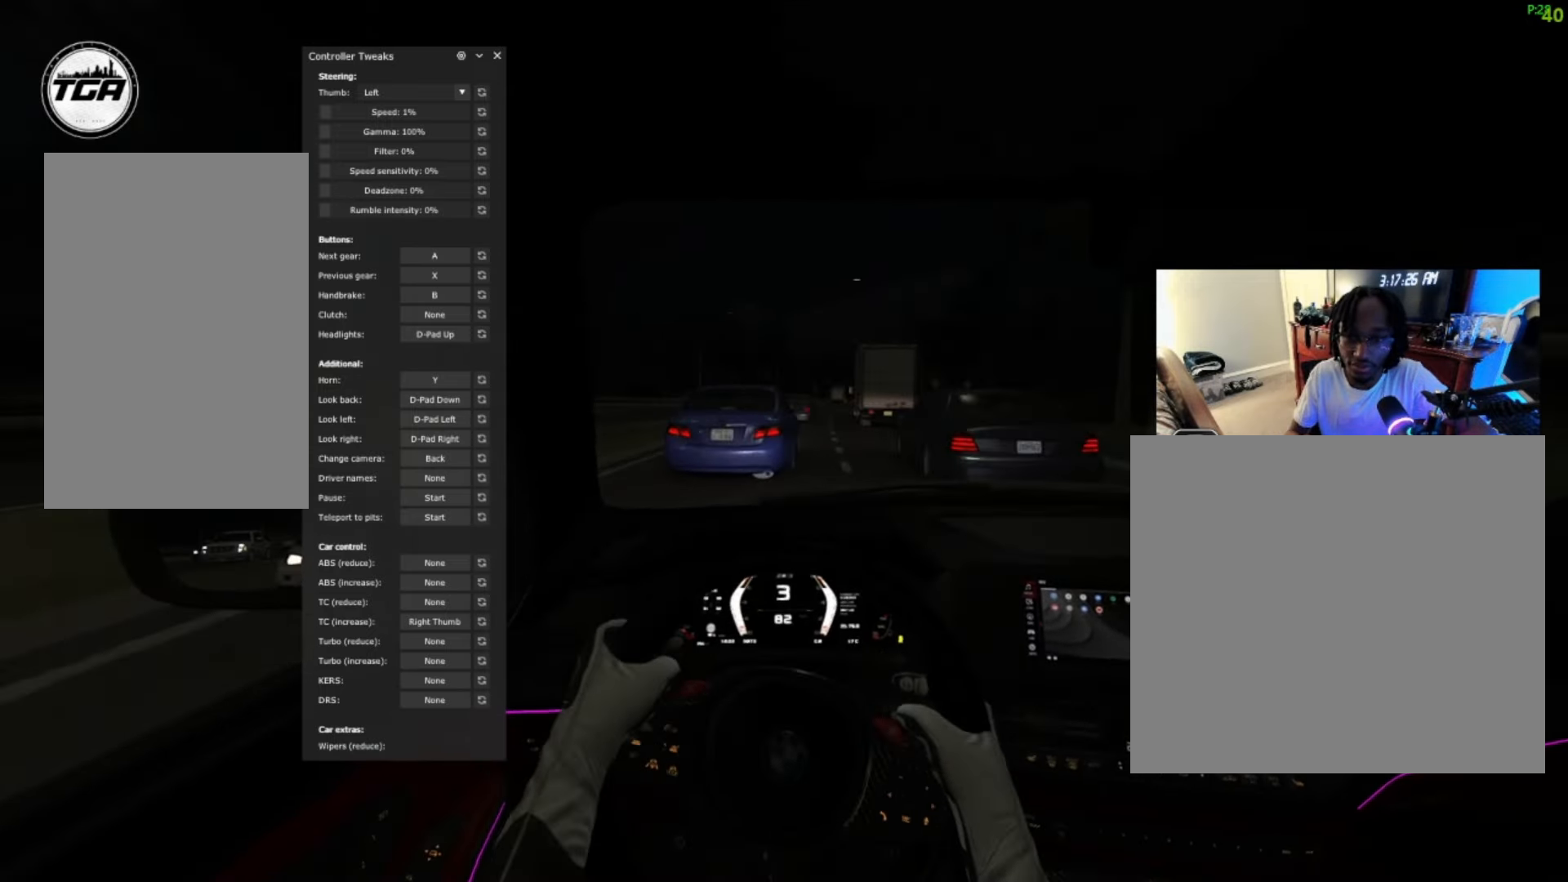
{"buttons": [], "left_stick": "center", "right_stick": "center", "events": [[67, "R2", "down"], [200, "left_stick", "up-right"], [333, "R2", "up"], [333, "left_stick", "center"]]}
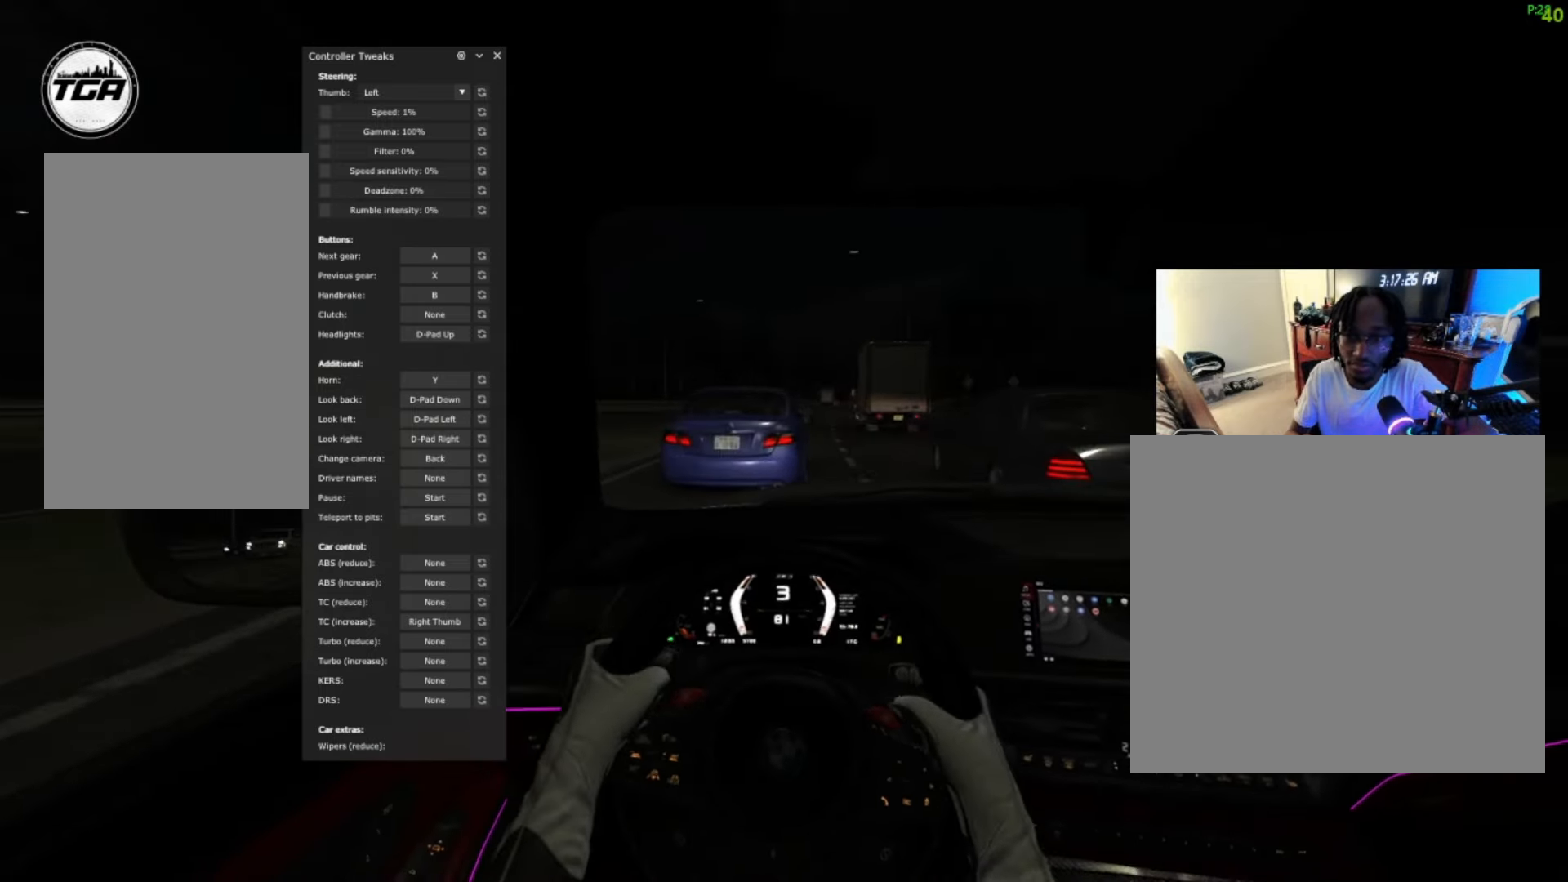
{"buttons": [], "left_stick": "center", "right_stick": "center", "events": []}
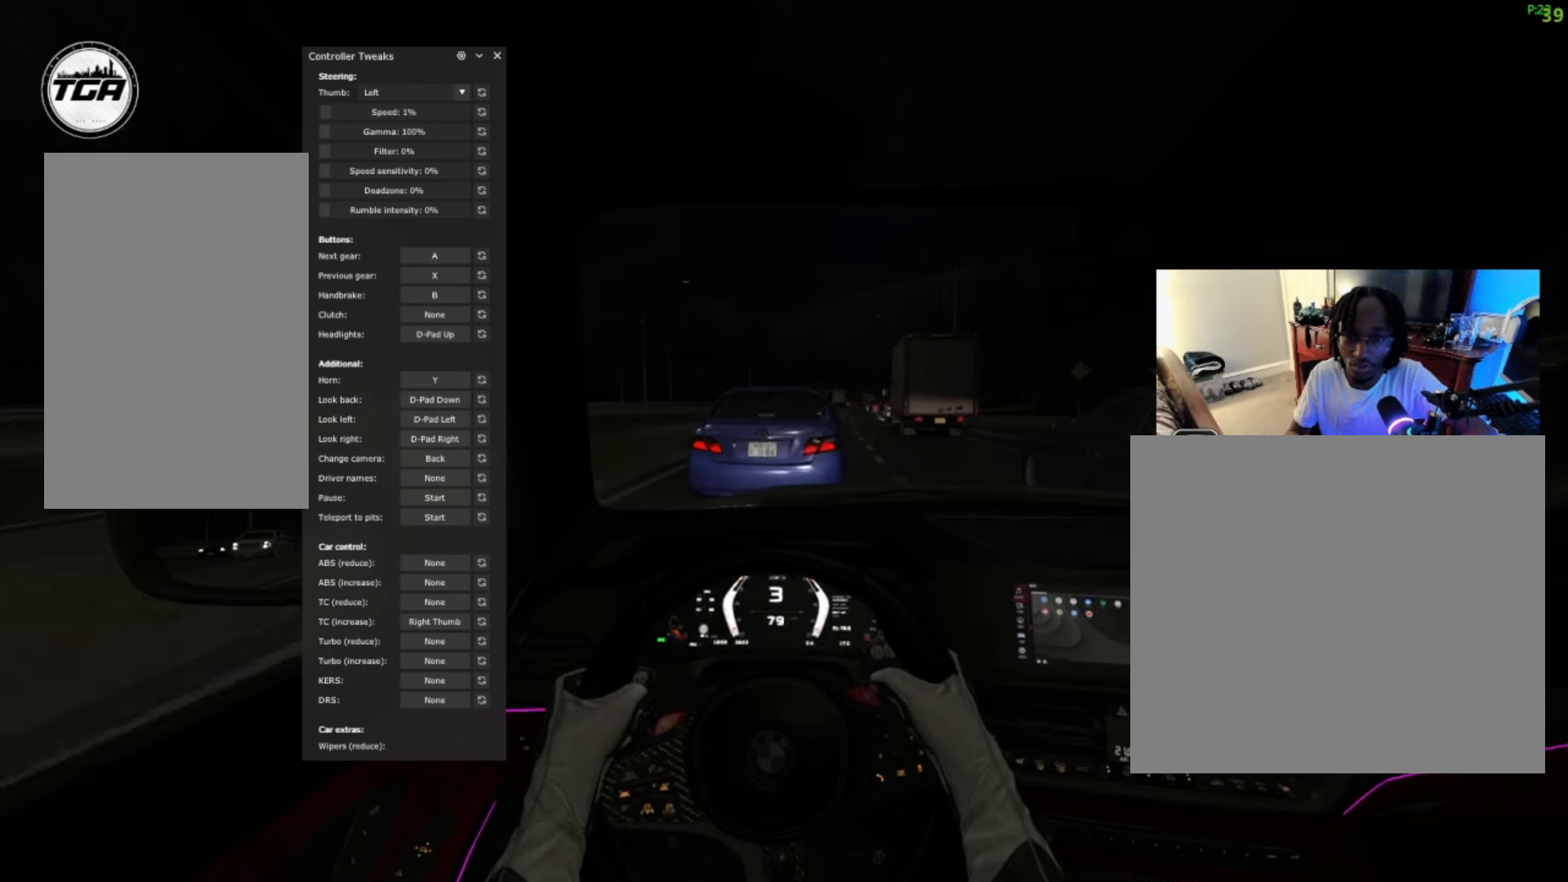
{"buttons": [], "left_stick": "up-right", "right_stick": "center", "events": [[166, "left_stick", "up-right"]]}
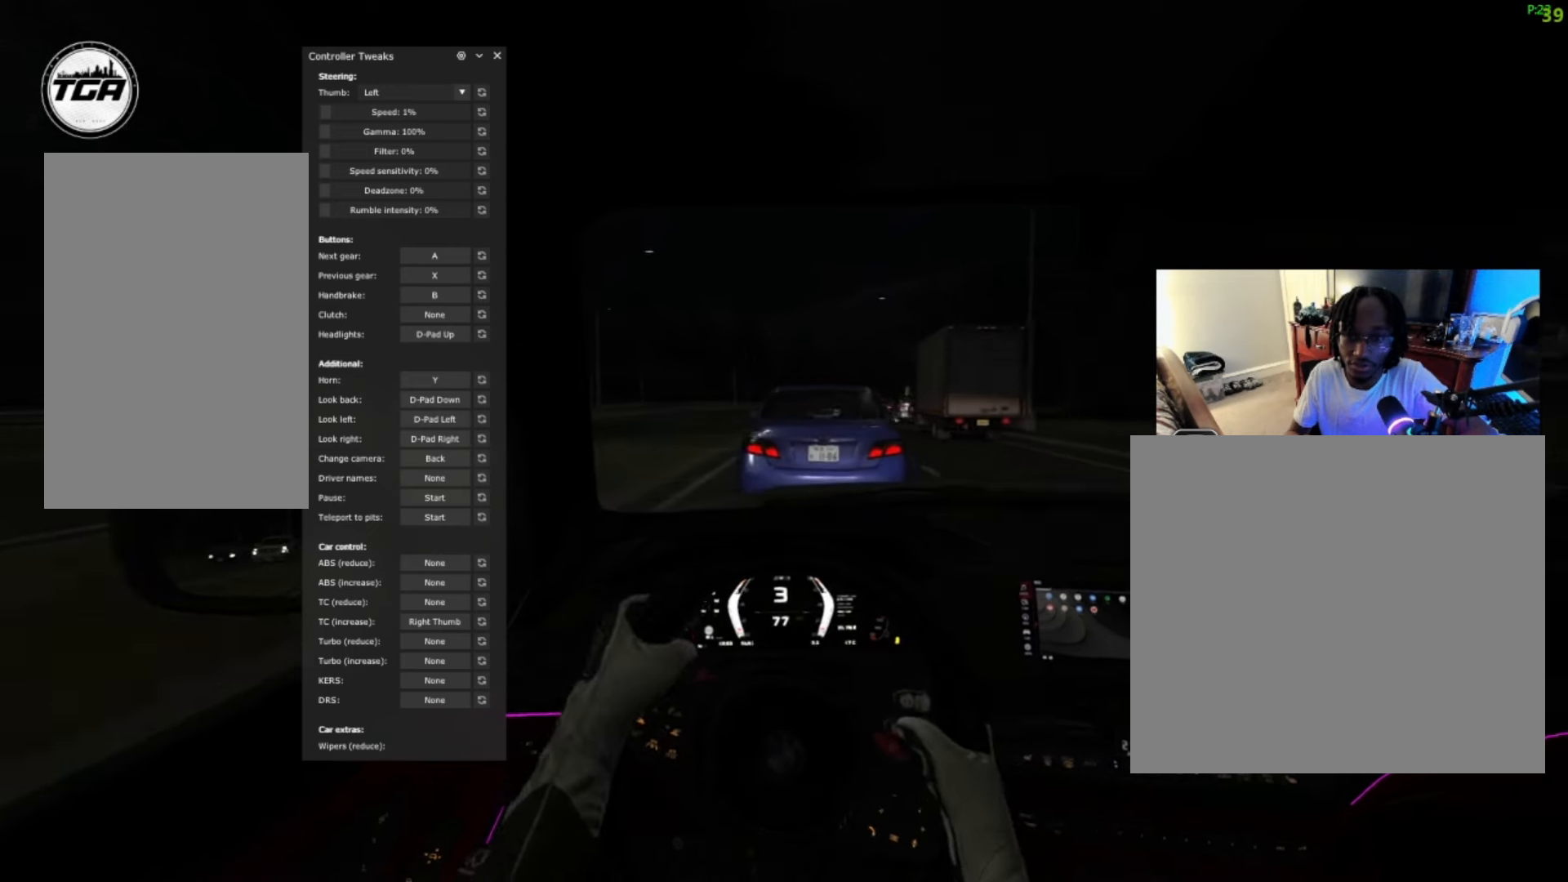
{"buttons": ["R2"], "left_stick": "center", "right_stick": "center", "events": [[66, "left_stick", "center"], [466, "R2", "down"]]}
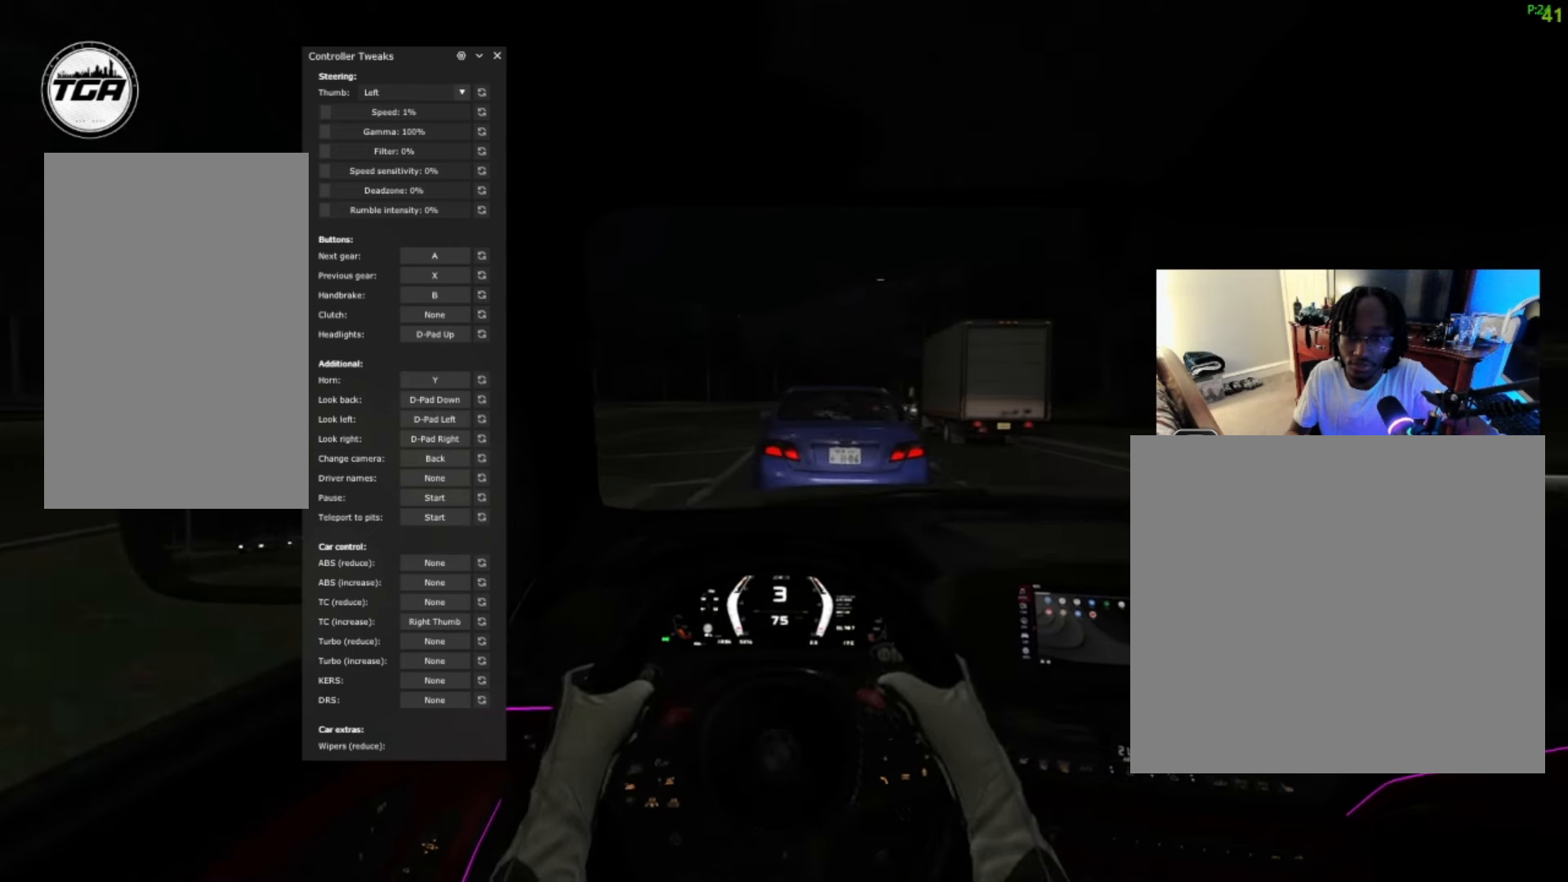
{"buttons": ["R2"], "left_stick": "up-right", "right_stick": "center", "events": [[166, "left_stick", "down-left"], [400, "left_stick", "center"], [466, "left_stick", "up-right"]]}
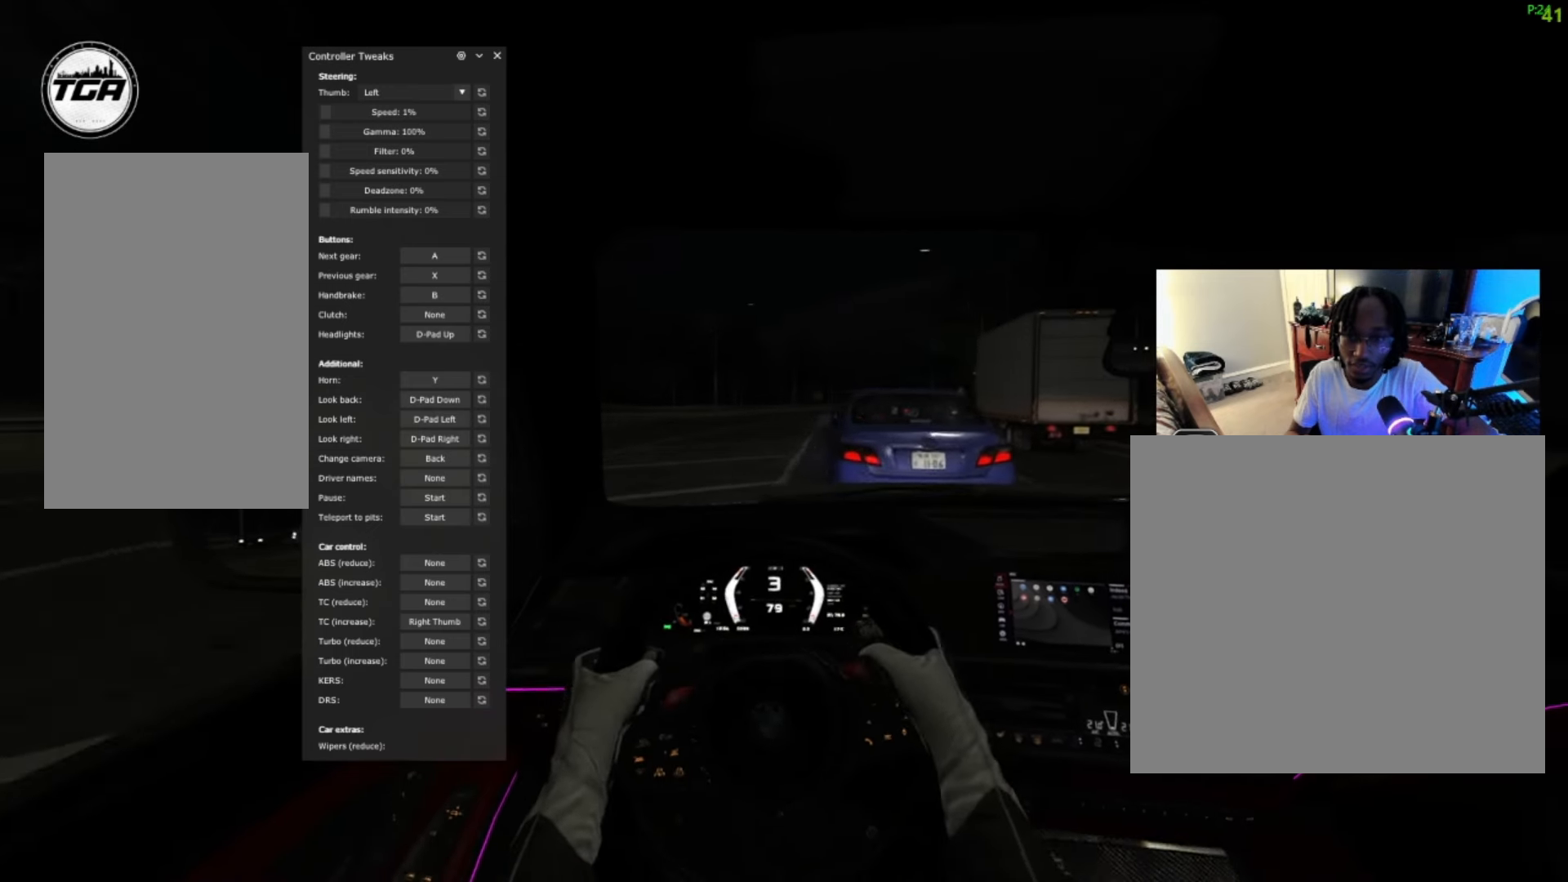
{"buttons": ["R2"], "left_stick": "center", "right_stick": "center", "events": [[133, "left_stick", "center"]]}
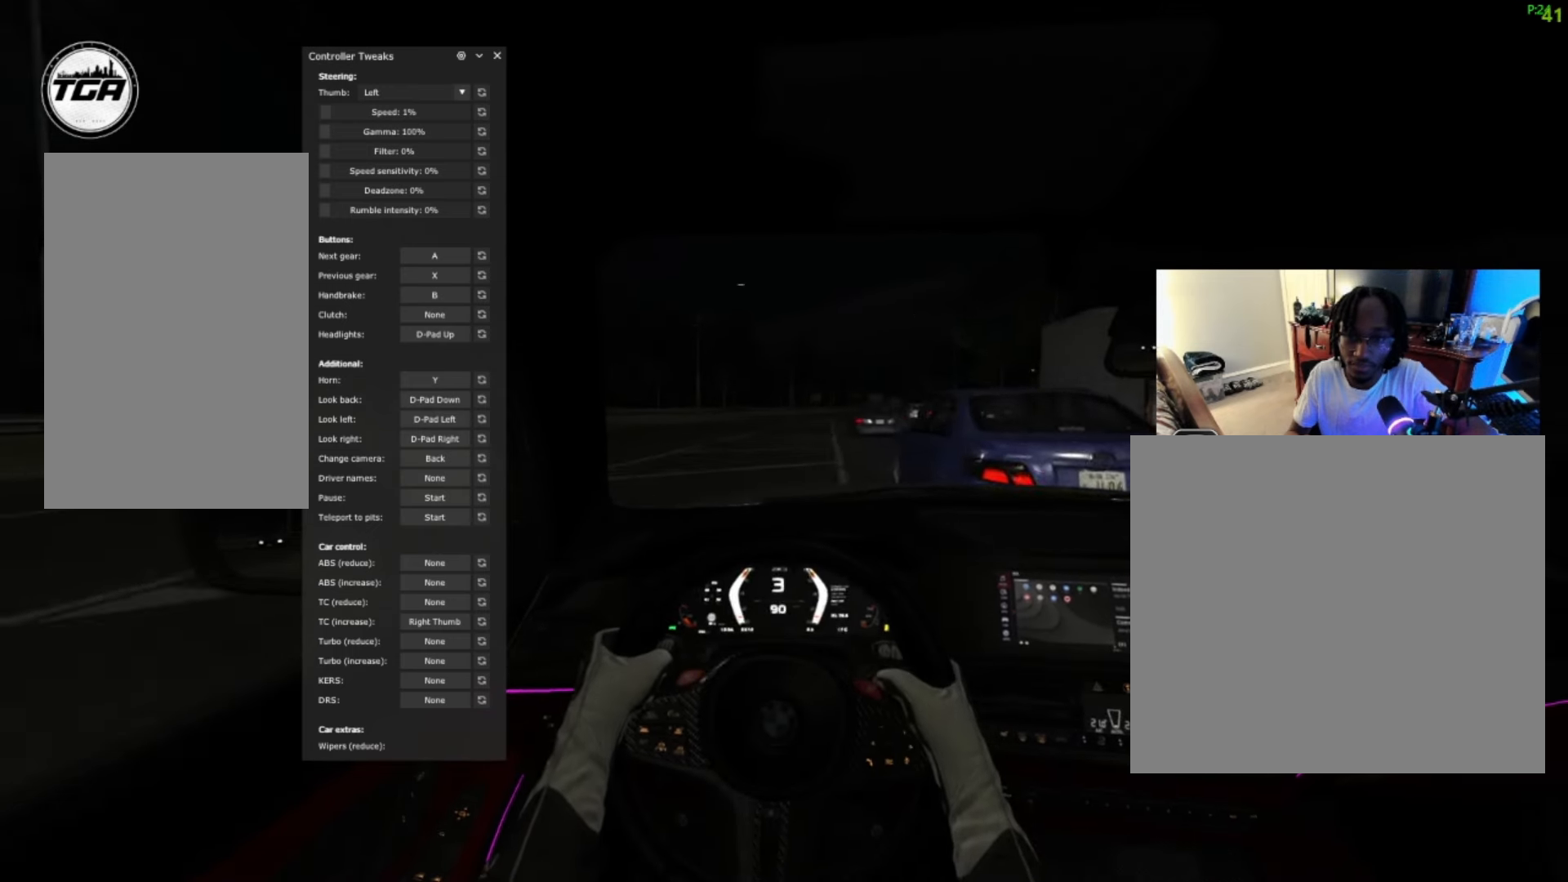
{"buttons": ["R2"], "left_stick": "up-right", "right_stick": "center", "events": [[300, "left_stick", "up-right"]]}
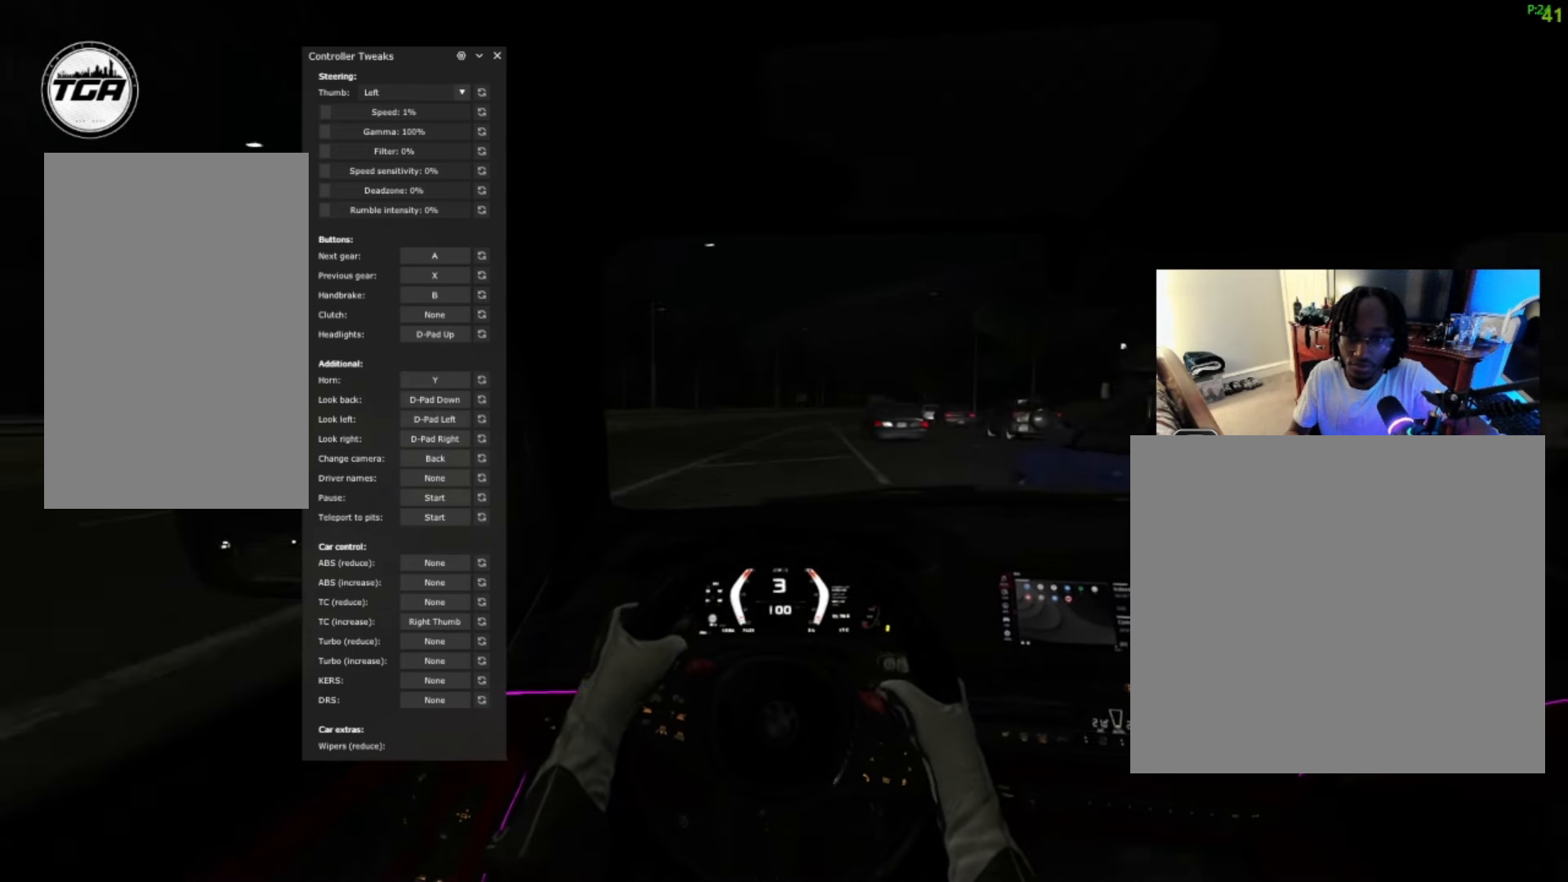
{"buttons": ["R2"], "left_stick": "center", "right_stick": "center", "events": [[66, "left_stick", "center"]]}
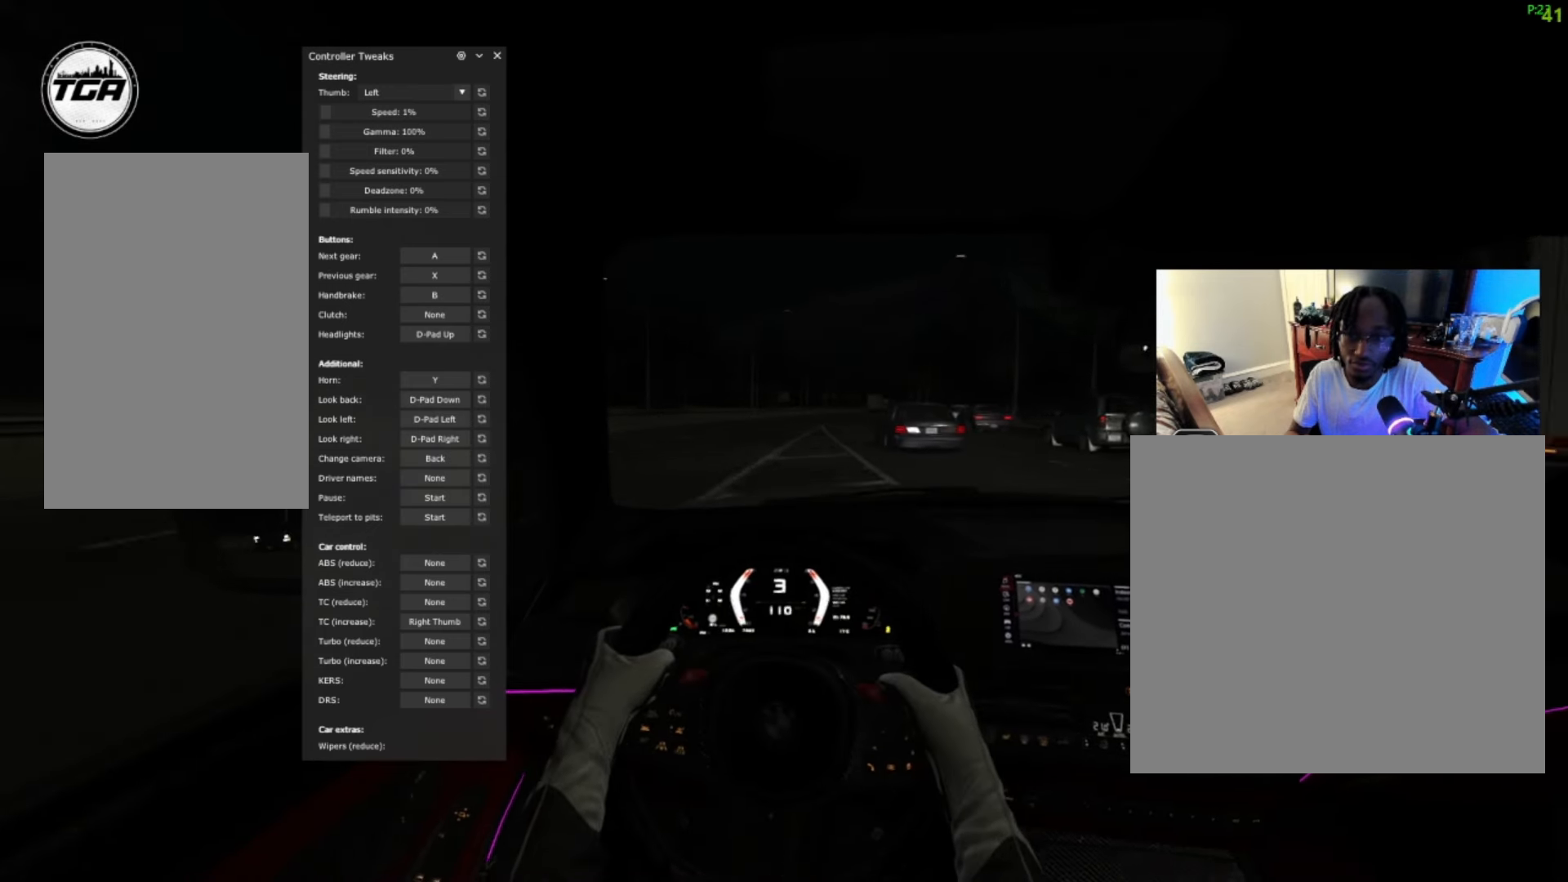
{"buttons": ["R2"], "left_stick": "center", "right_stick": "center", "events": []}
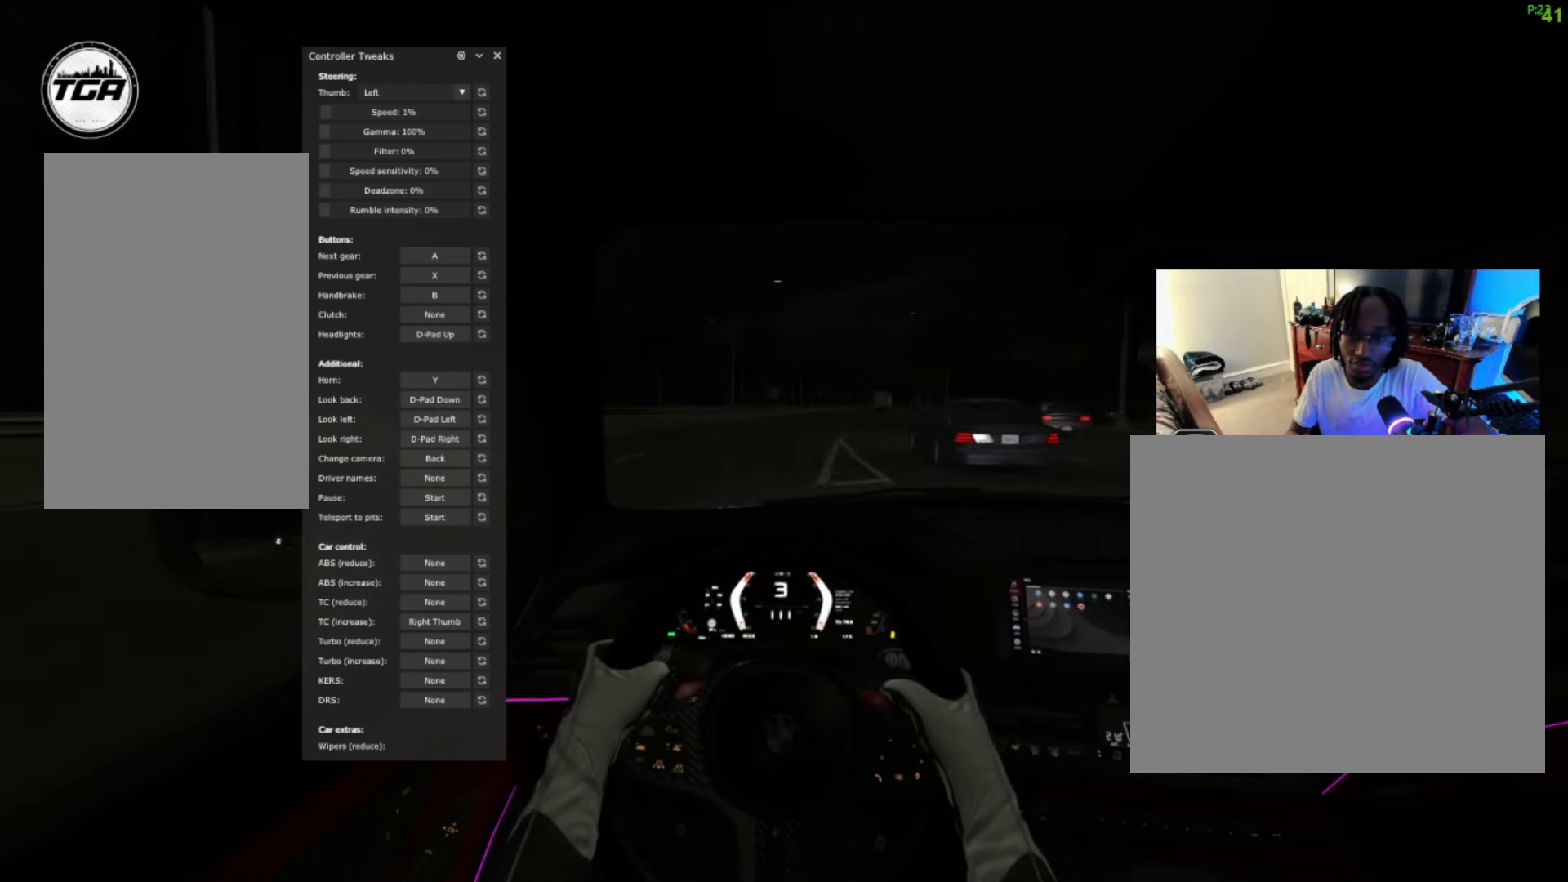
{"buttons": ["R2"], "left_stick": "up-right", "right_stick": "center", "events": [[100, "A", "down"], [100, "left_stick", "up-right"], [200, "A", "up"]]}
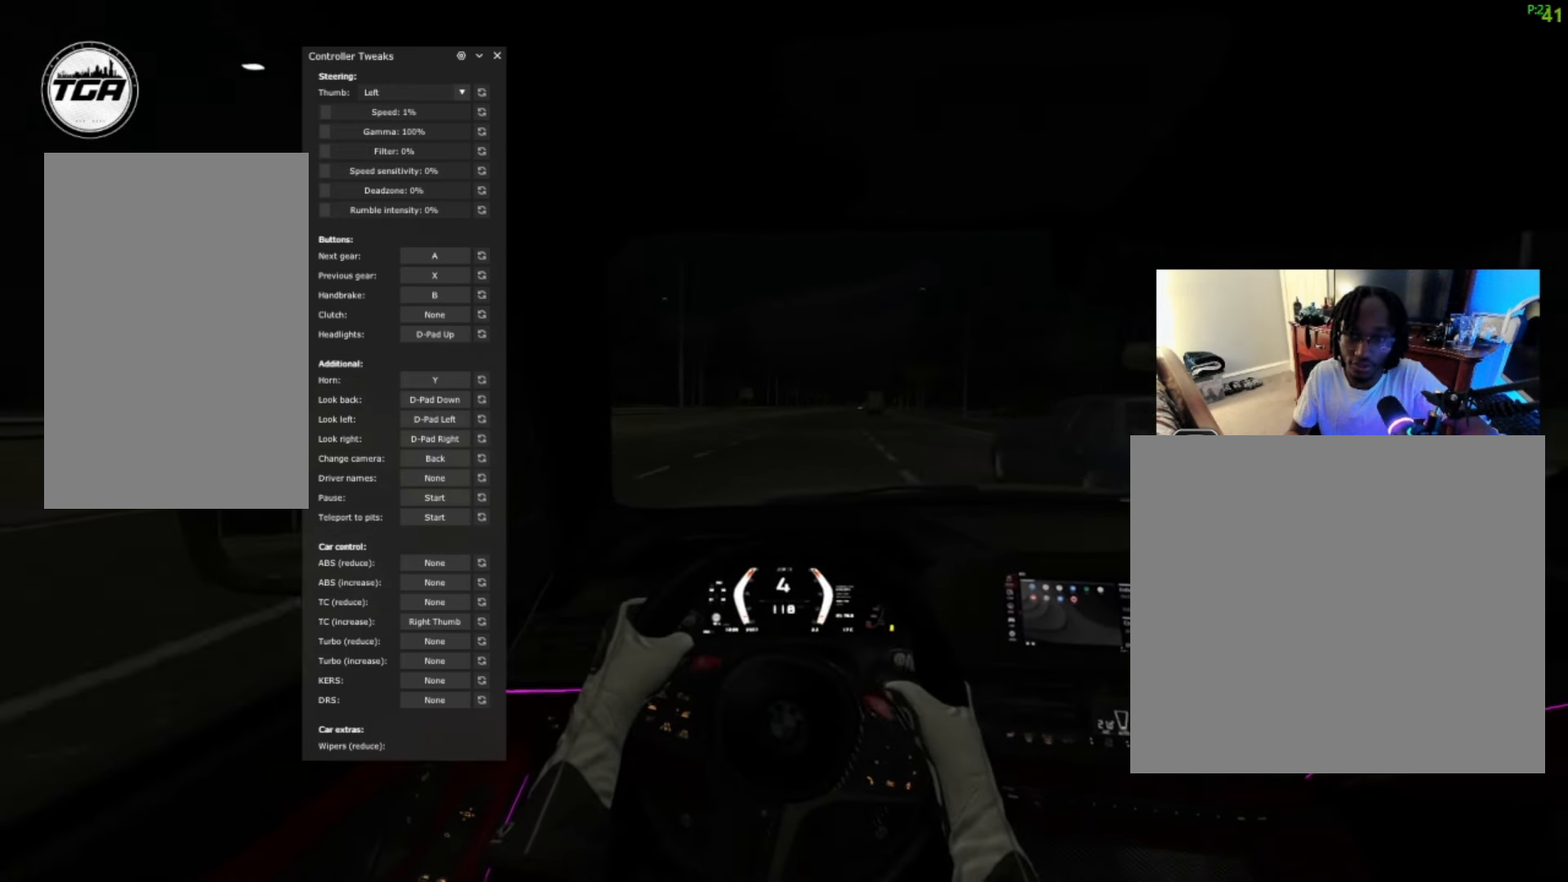
{"buttons": ["R2"], "left_stick": "center", "right_stick": "center", "events": [[333, "left_stick", "center"]]}
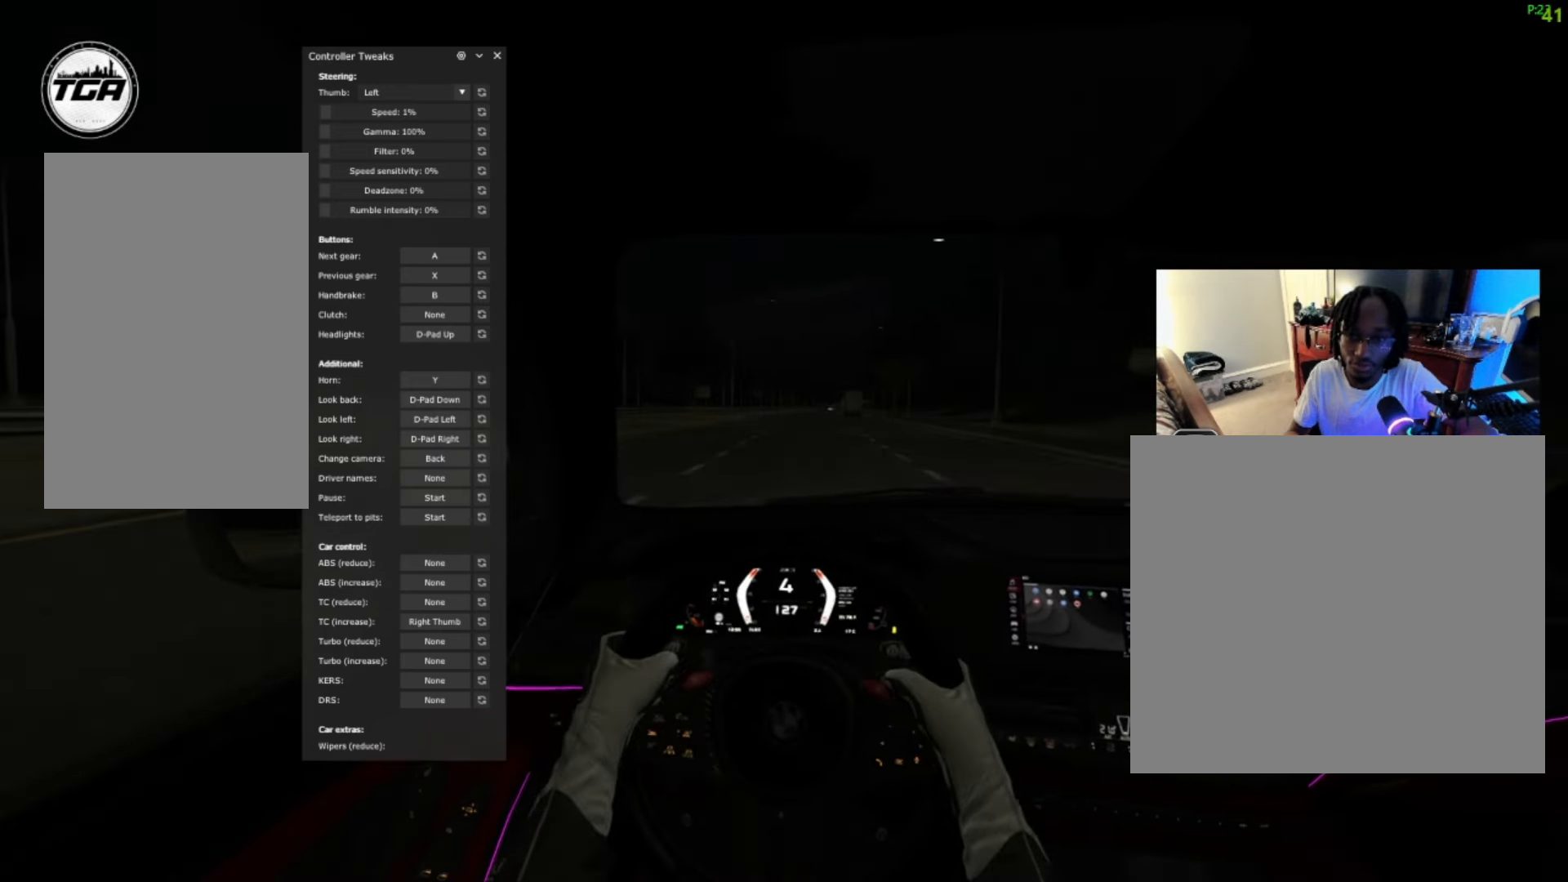
{"buttons": ["R2"], "left_stick": "center", "right_stick": "center", "events": [[300, "A", "down"], [433, "A", "up"]]}
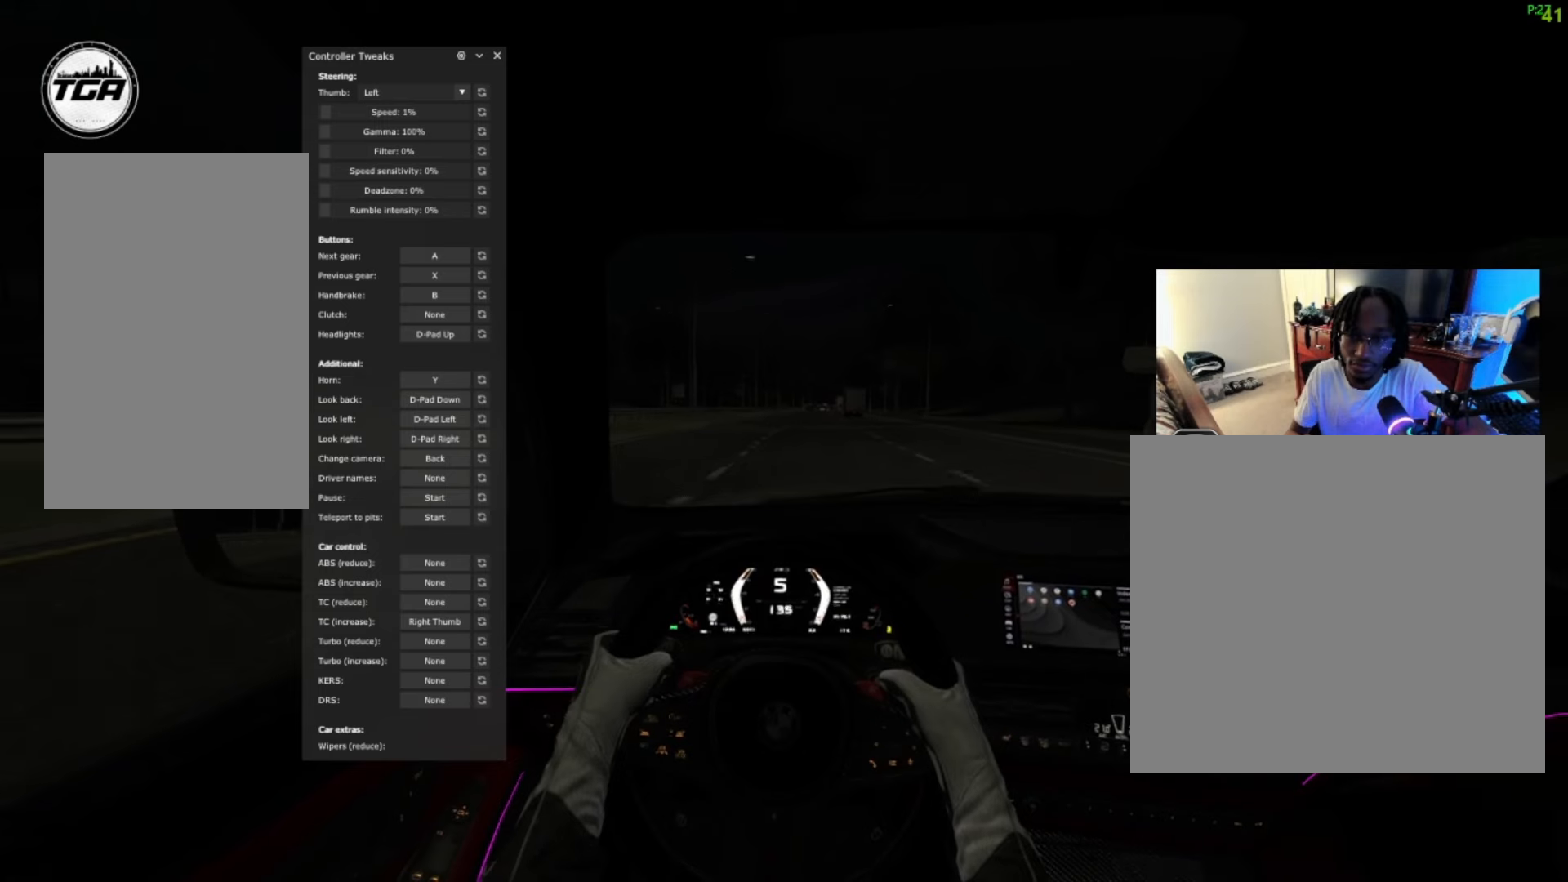
{"buttons": ["R2"], "left_stick": "center", "right_stick": "center", "events": [[33, "left_stick", "up-right"], [200, "left_stick", "center"]]}
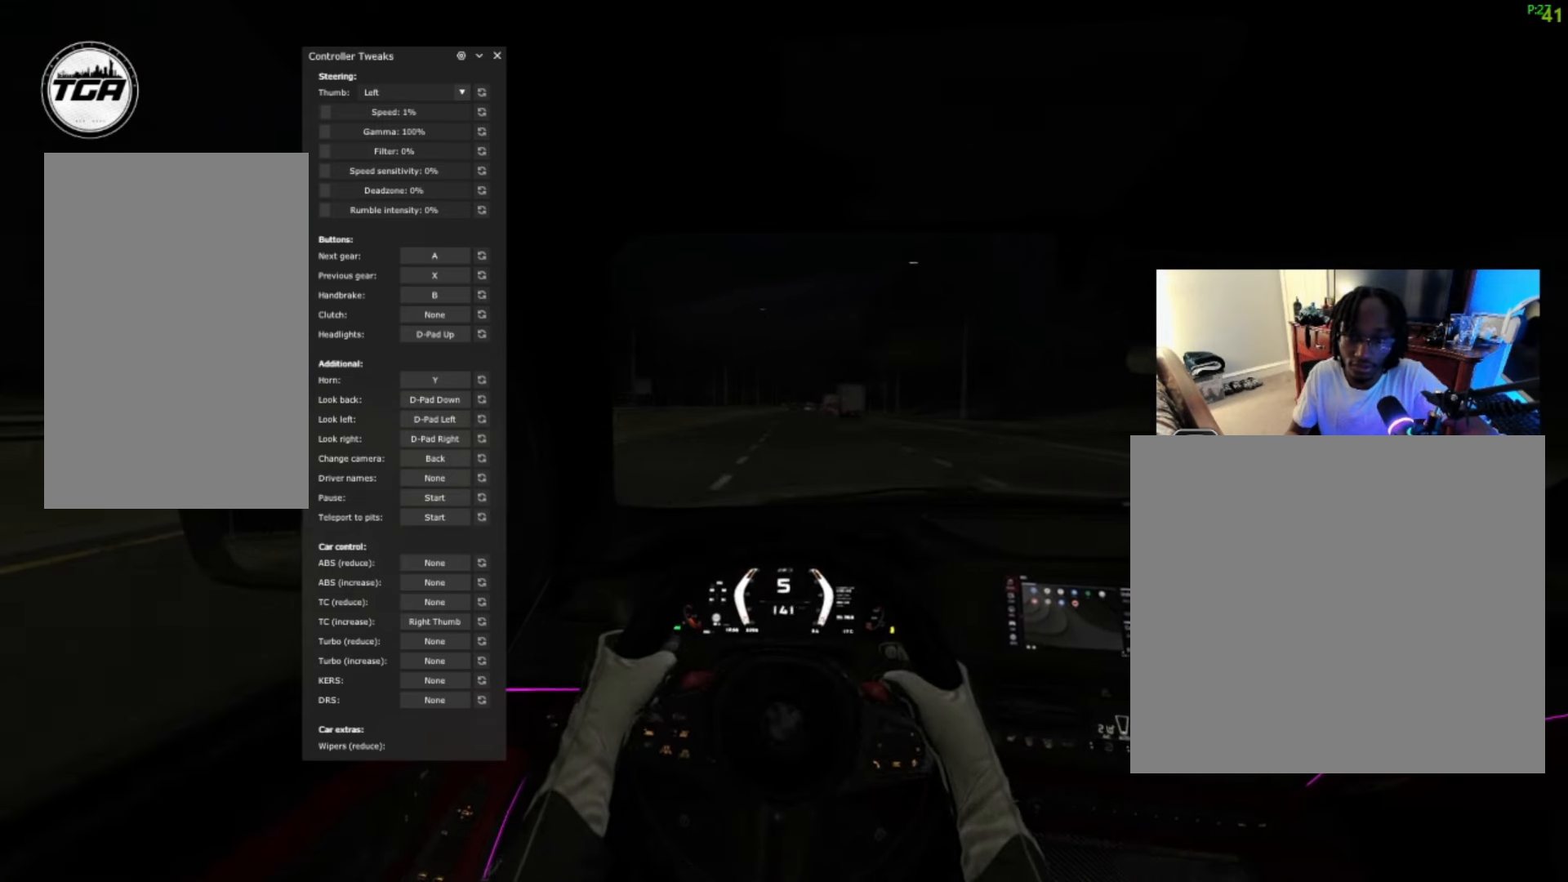
{"buttons": ["R2"], "left_stick": "center", "right_stick": "center", "events": []}